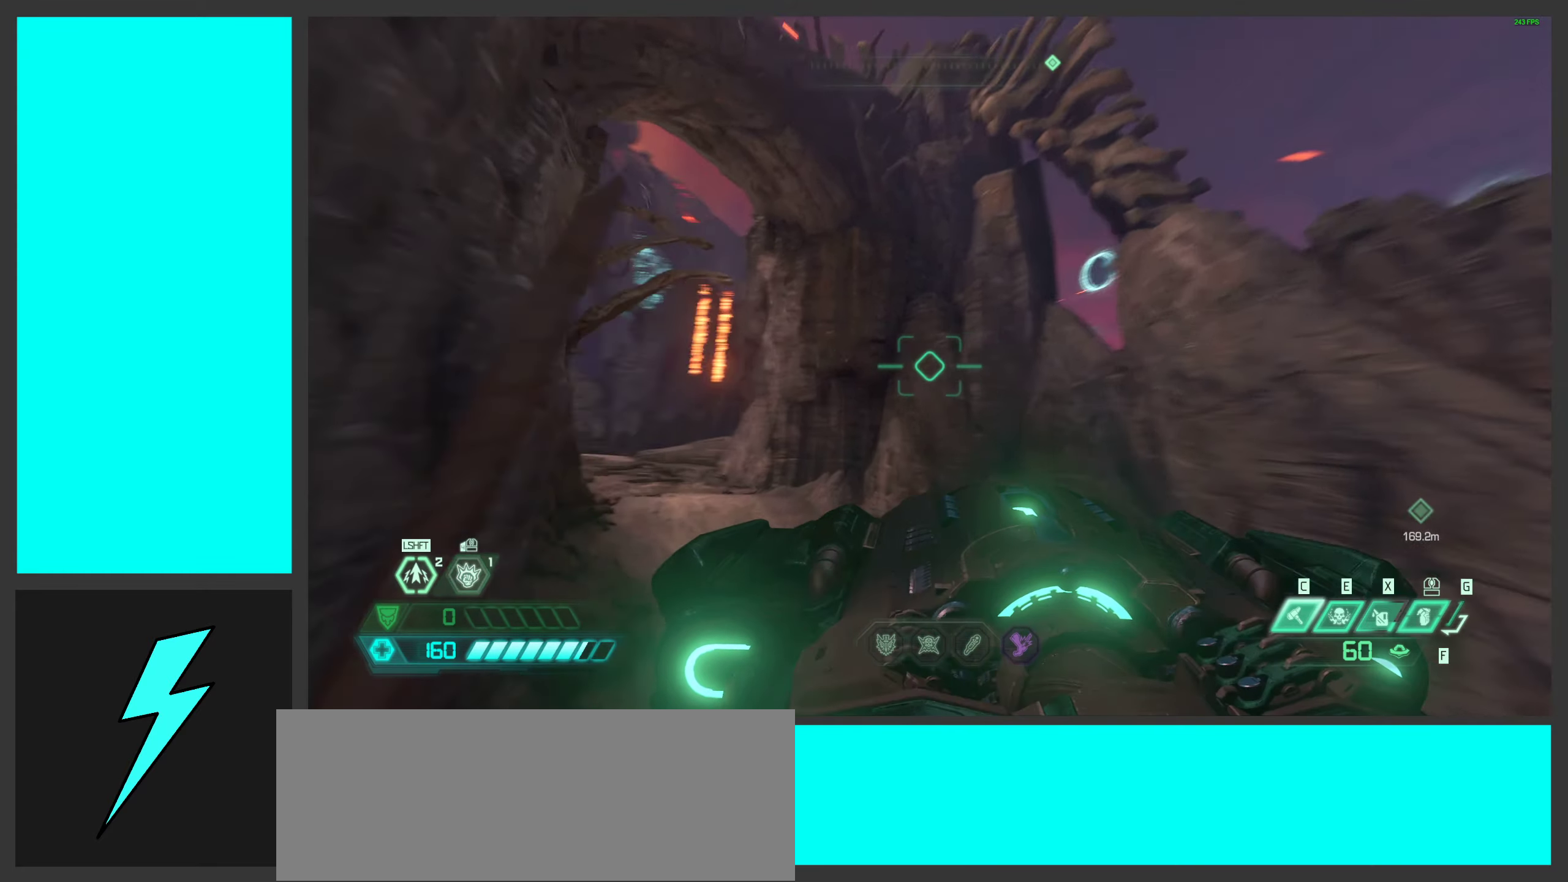
Gameplay with keyboard and mouse; each line is a JSON object with the keys and mouse buttons held at the frame after it. "events" lists presses ("down") and releases ("up") of ".", "/", "0", "1", "2", "3", "4", "5", "6", "7", "8", "9", "a", "alt_l", "alt_r", "b", "c", "caps_lock", "comma", "ctrl", "d", "e", "equals", "f", "g", "h", "i", "j", "k", "l", "lbracket", "m", "minus", "n", "o", "p", "q", "quote", "r", "rbracket", "s", "semicolon", "shift", "space", "super_l", "super_r", "t", "tab", "tilde", "u", "v", "w", "x", "y", "z", "mouse_left", "mouse_wheel", "mouse_right", "mouse_mb4" and "mouse_mb5" between this image and that frame as [ms after this image, input, new state], when the widget could be followed in between. "mouse_left", "mouse_wheel", "mouse_right", "mouse_mb4", "mouse_mb5" = the "left", "wheel", "right", "mb4", "mb5" buttons of the "mouse" list. No other keys are recorded. "wheel" means that the mouse wheel is clicked or scrolled. Mouse movement is not recorded.
{"keys": ["w"], "mouse": [], "events": [[167, "w", "up"], [417, "w", "down"]]}
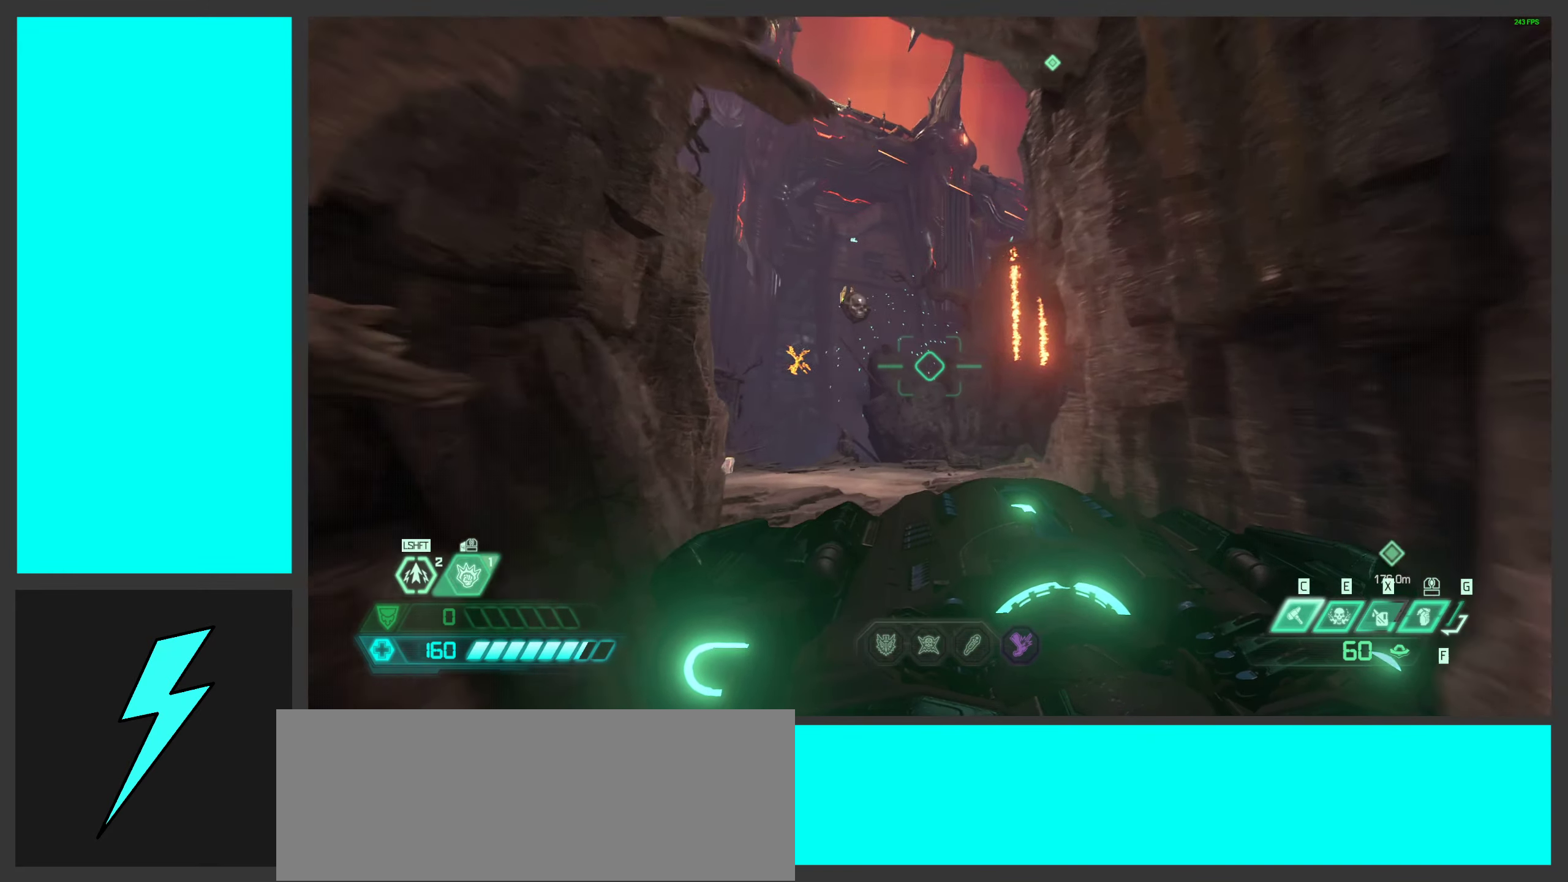
{"keys": [], "mouse": [], "events": [[67, "o", "down"], [167, "w", "up"], [217, "o", "up"], [284, "w", "down"], [500, "w", "up"]]}
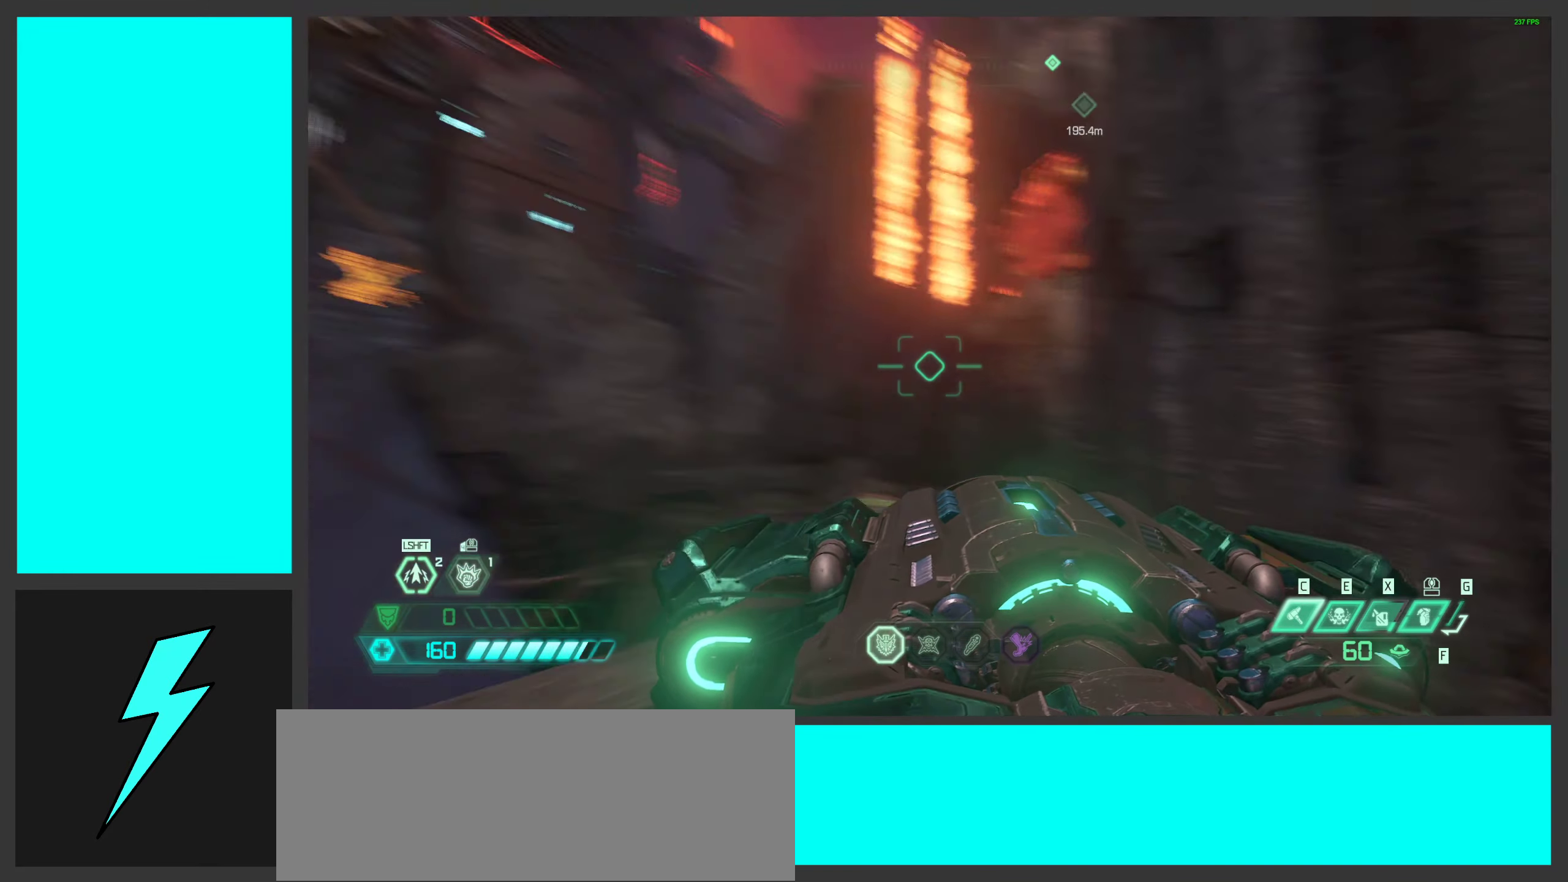
{"keys": ["d"], "mouse": [], "events": [[184, "x", "down"], [284, "x", "up"], [434, "d", "down"]]}
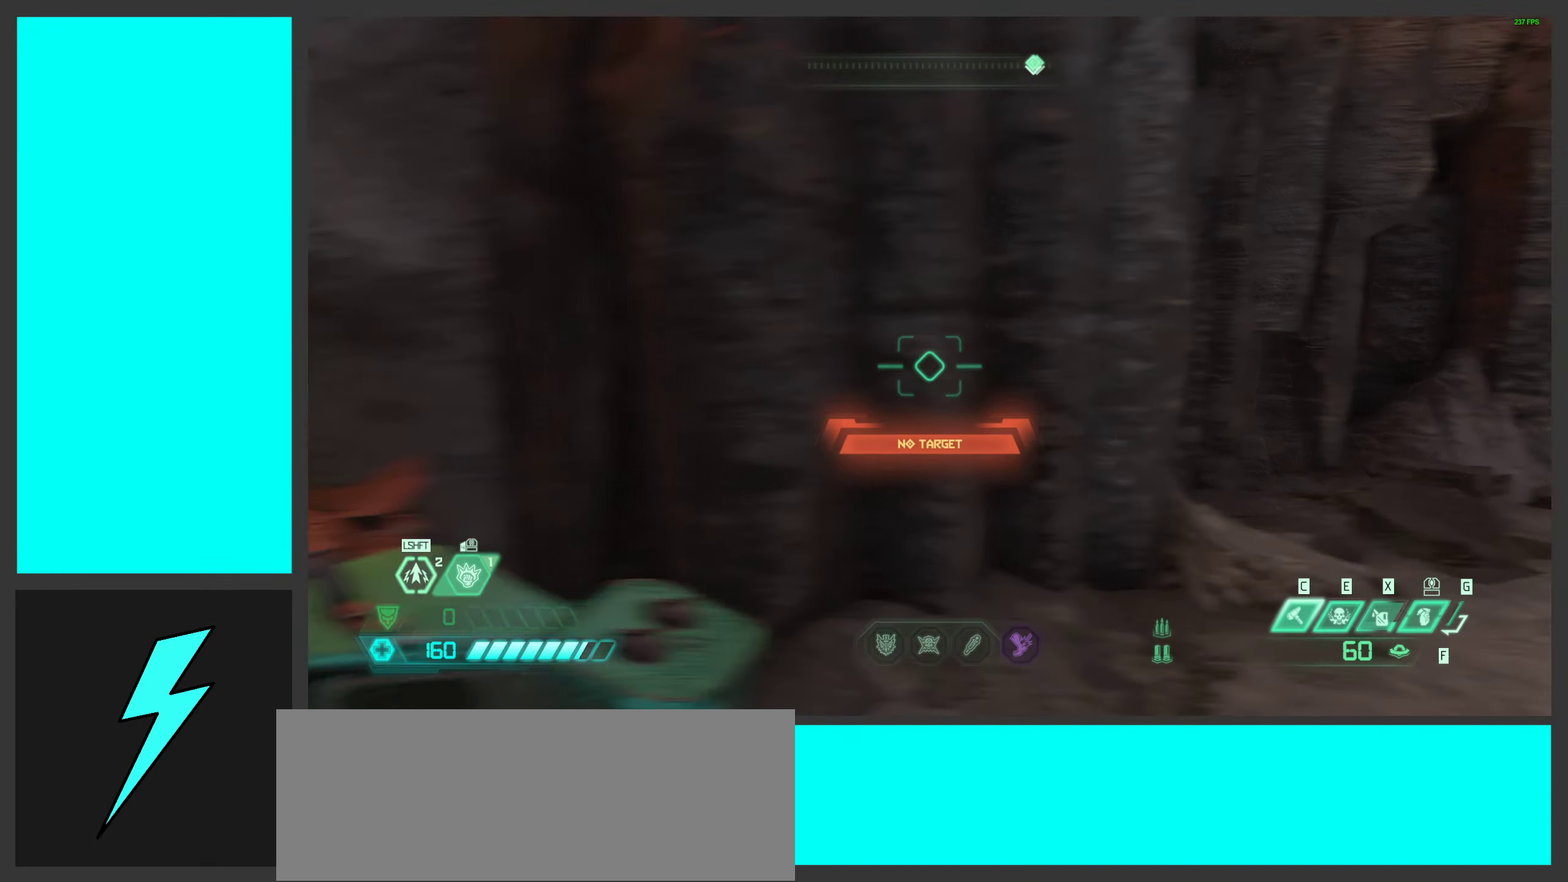
{"keys": ["d", "w"], "mouse": [], "events": [[250, "w", "down"]]}
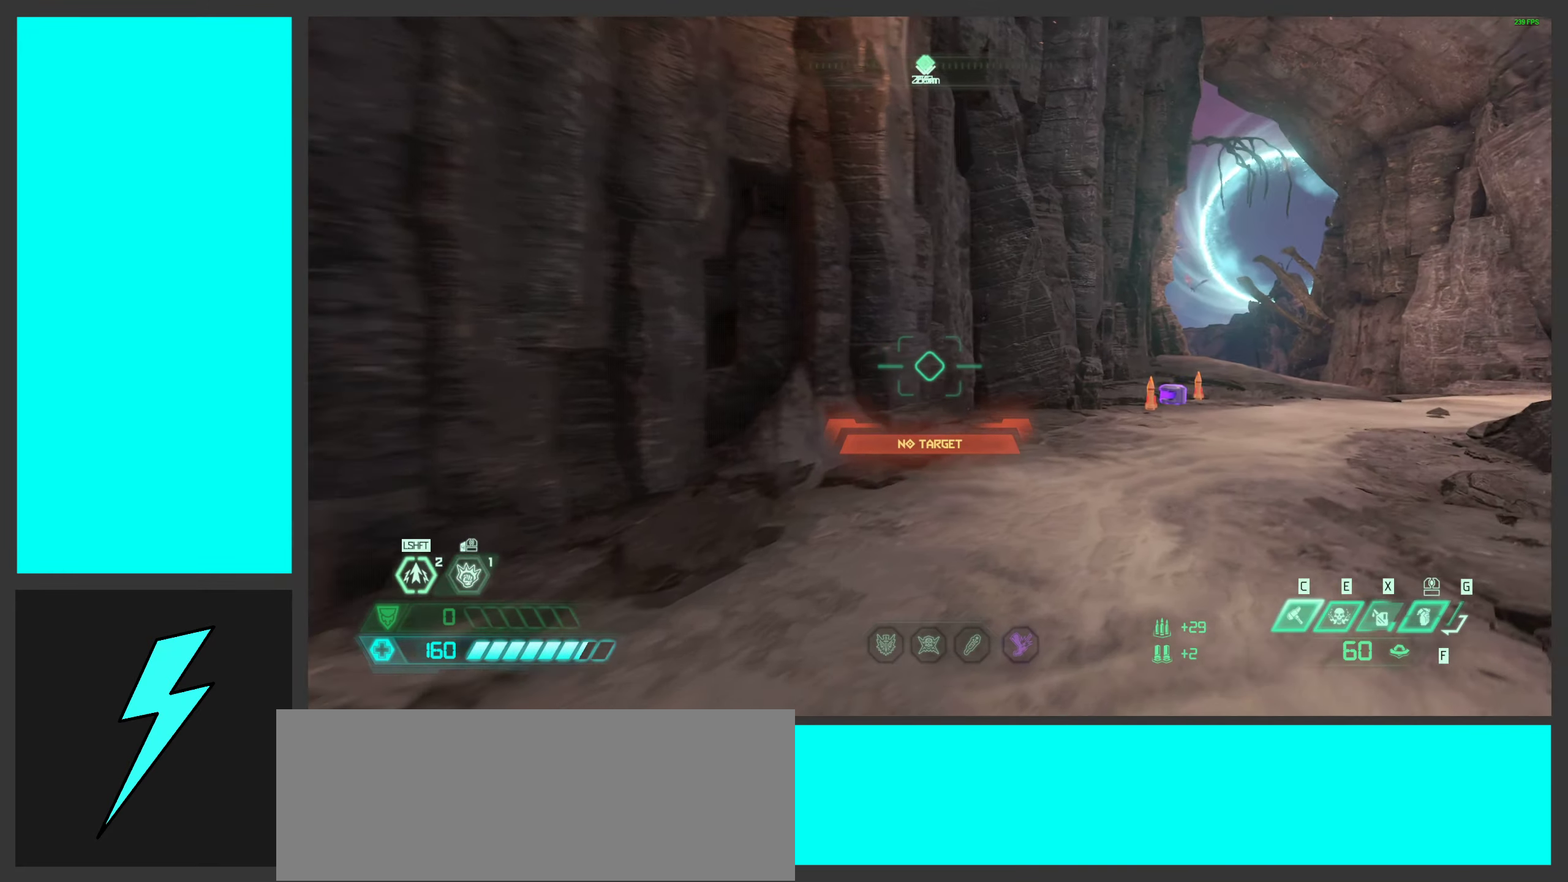
{"keys": ["d"], "mouse": [], "events": [[117, "w", "up"], [317, "2", "down"], [417, "2", "up"]]}
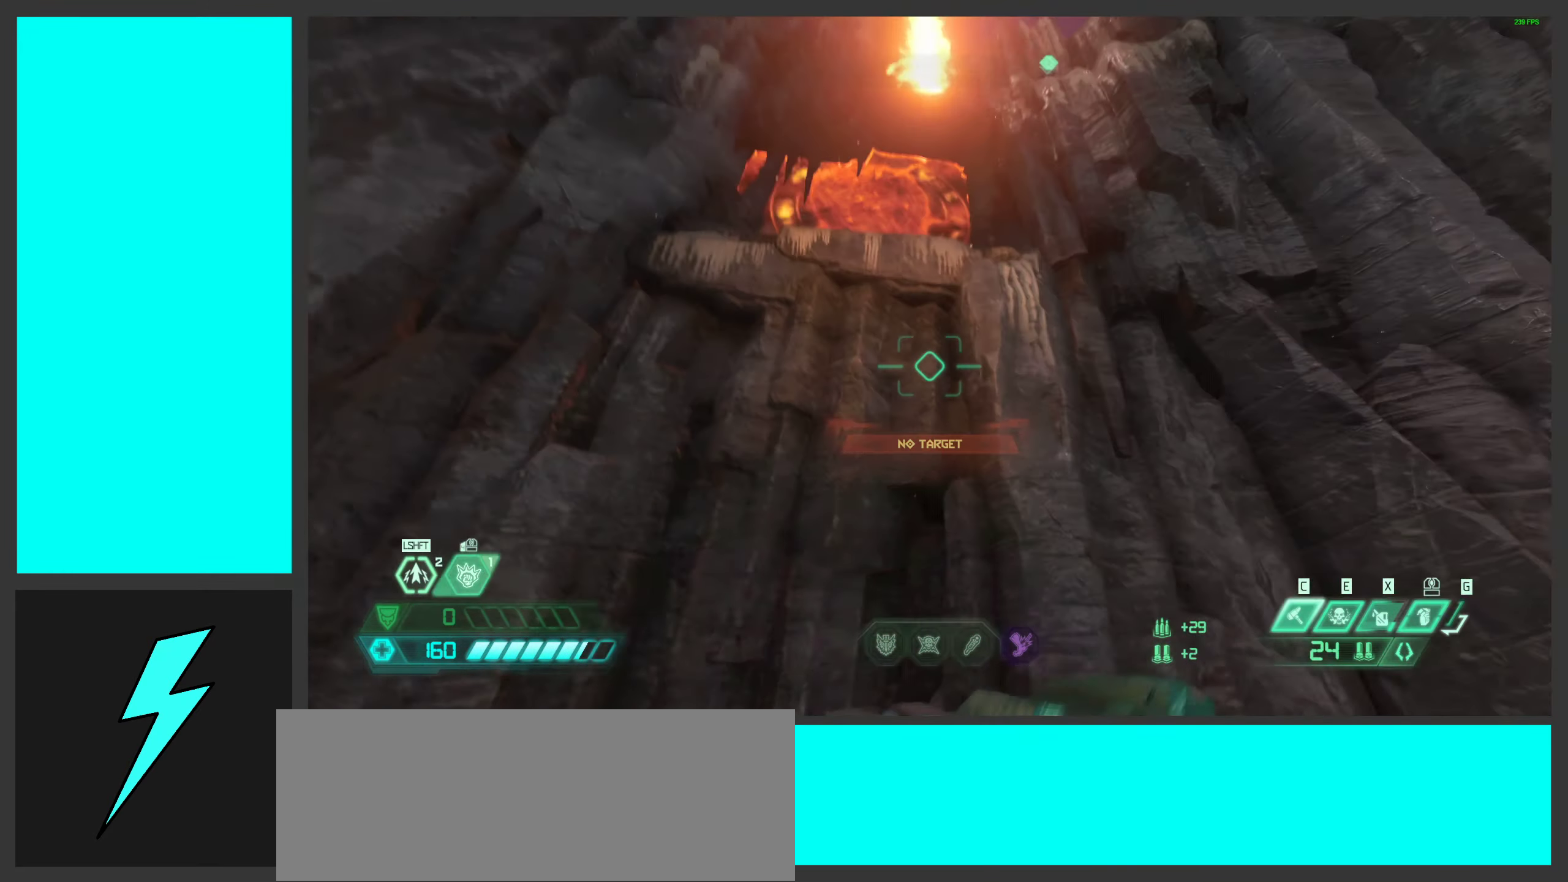
{"keys": ["s"], "mouse": [], "events": [[217, "s", "down"], [384, "d", "up"]]}
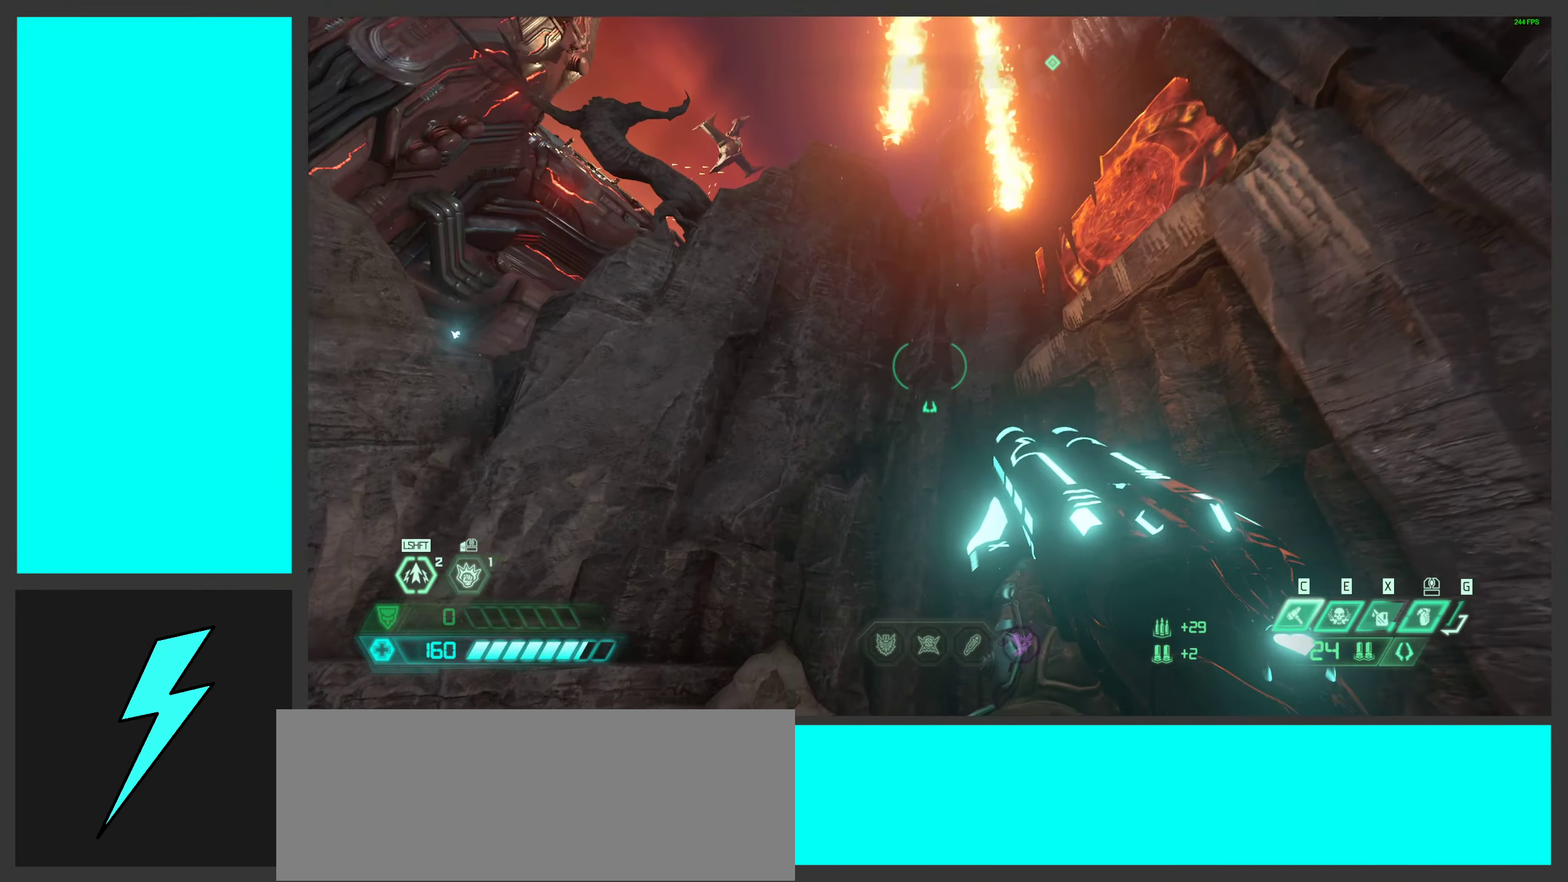
{"keys": [], "mouse": [], "events": [[67, "a", "down"], [300, "s", "up"], [384, "a", "up"]]}
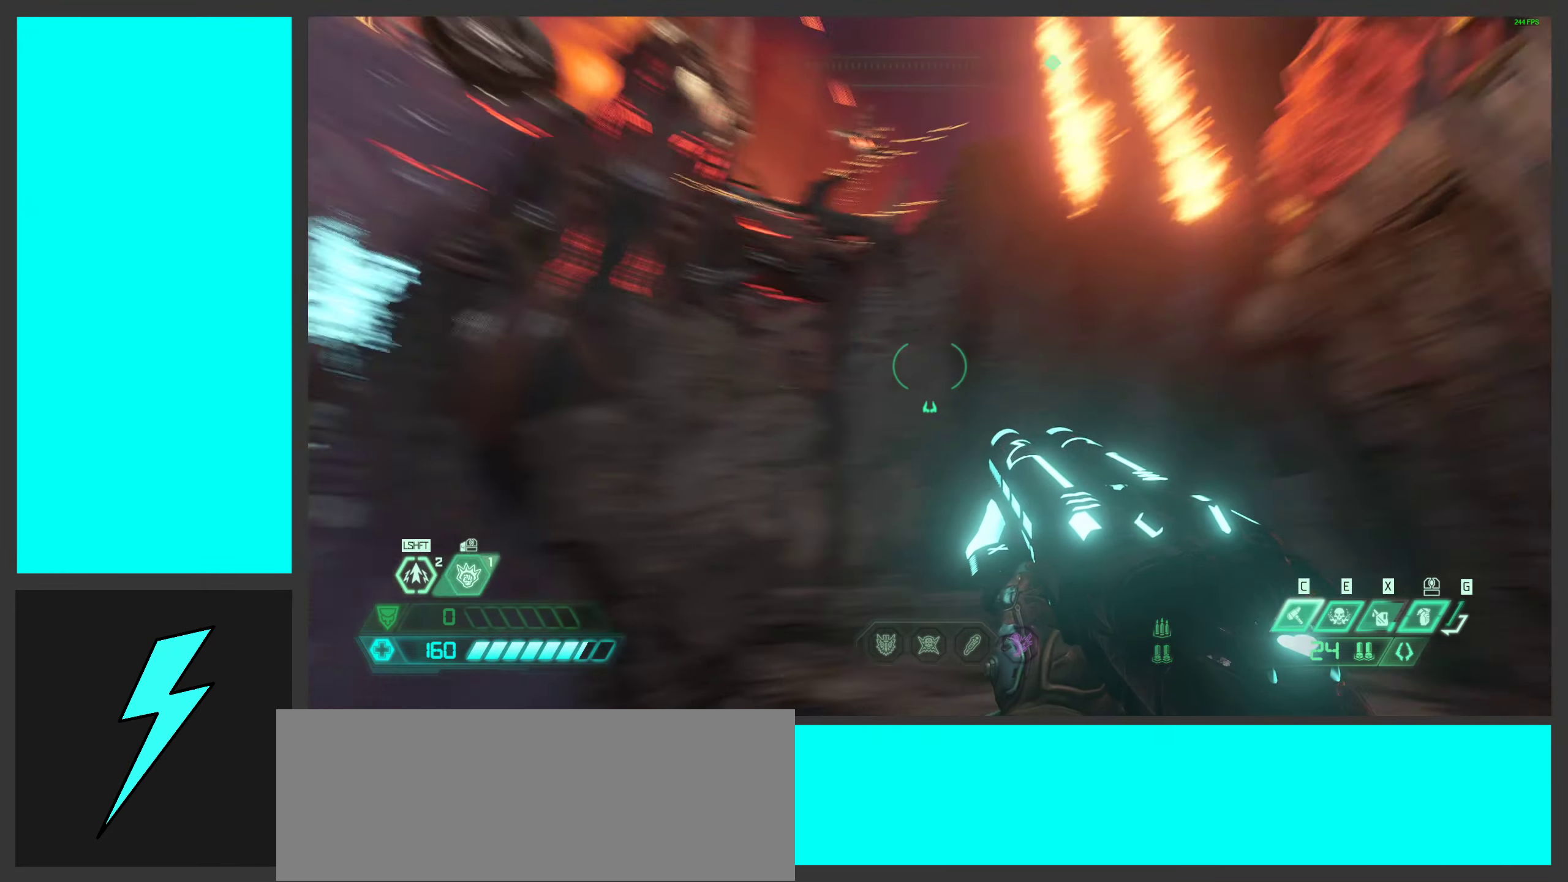
{"keys": [], "mouse": [], "events": []}
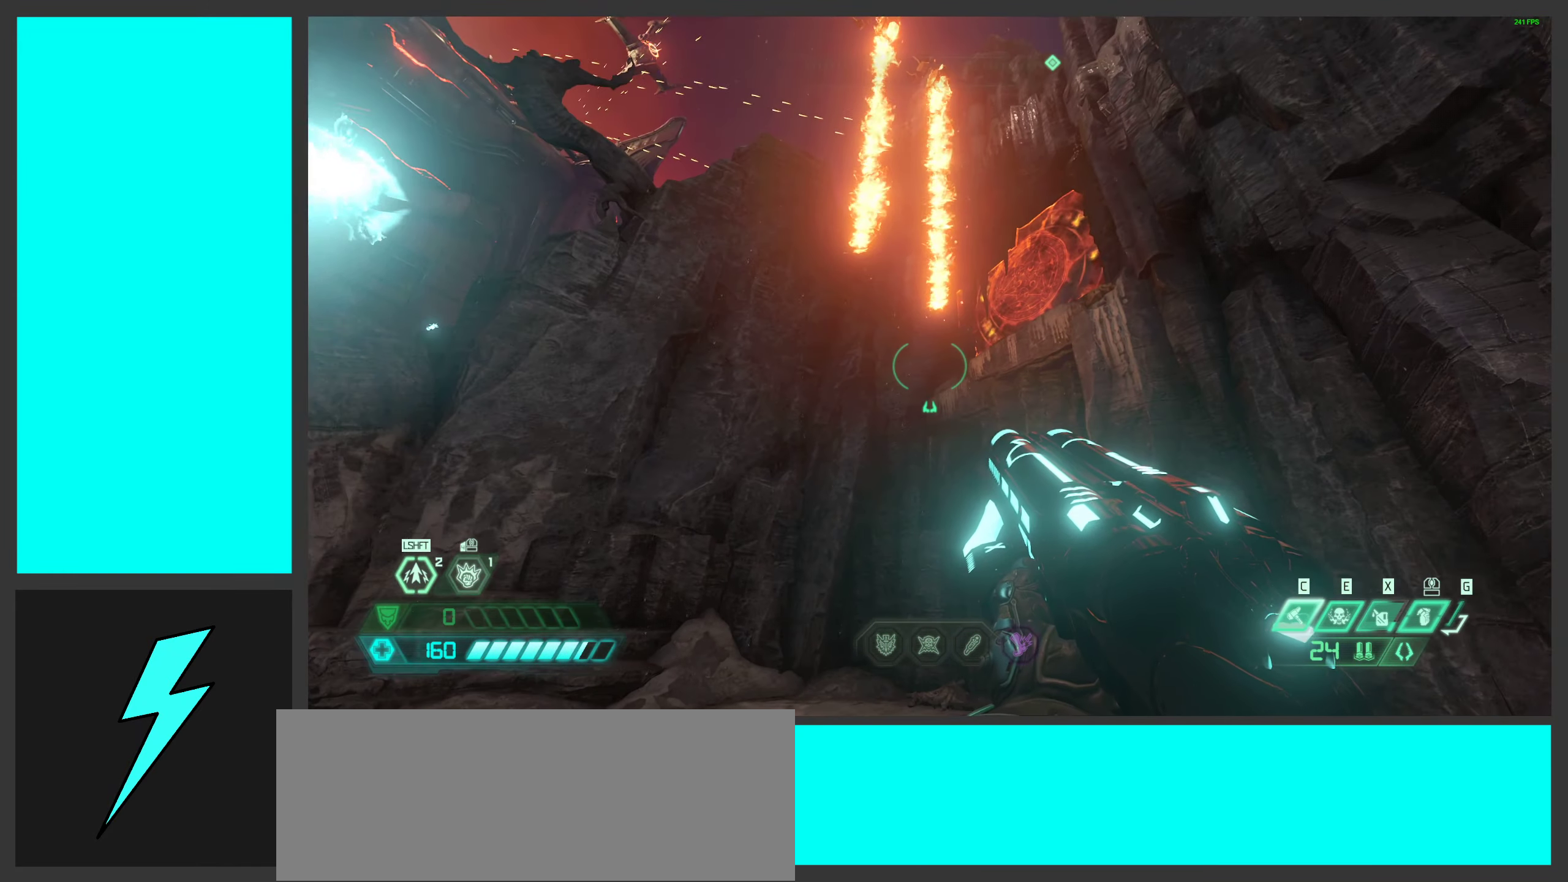
{"keys": ["w"], "mouse": [], "events": [[117, "o", "down"], [217, "w", "down"], [300, "o", "up"]]}
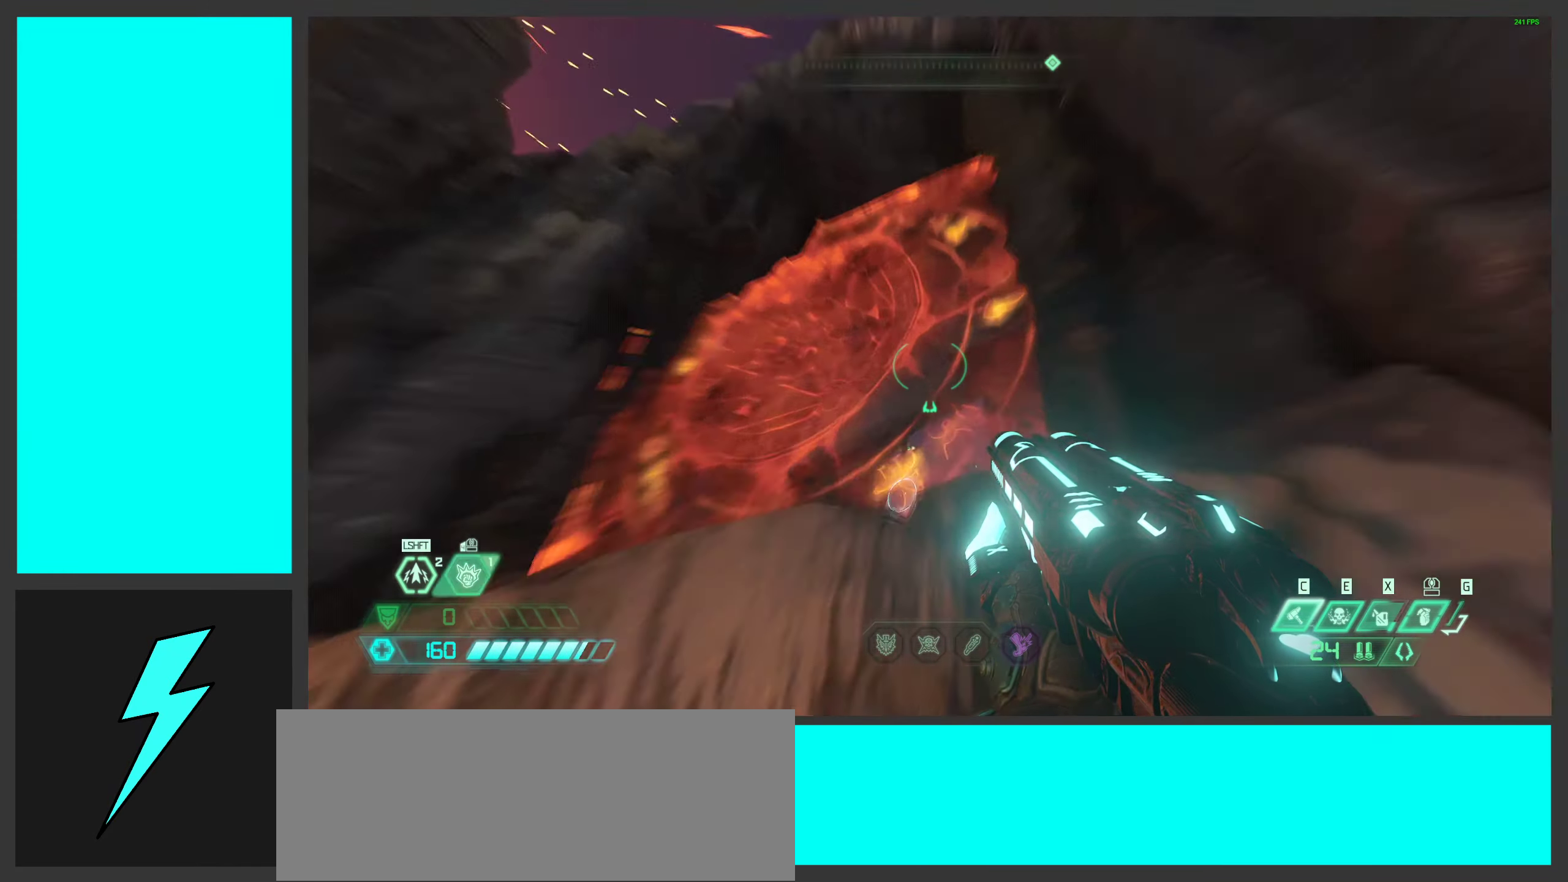
{"keys": ["w"], "mouse": [], "events": [[50, "w", "up"], [451, "w", "down"]]}
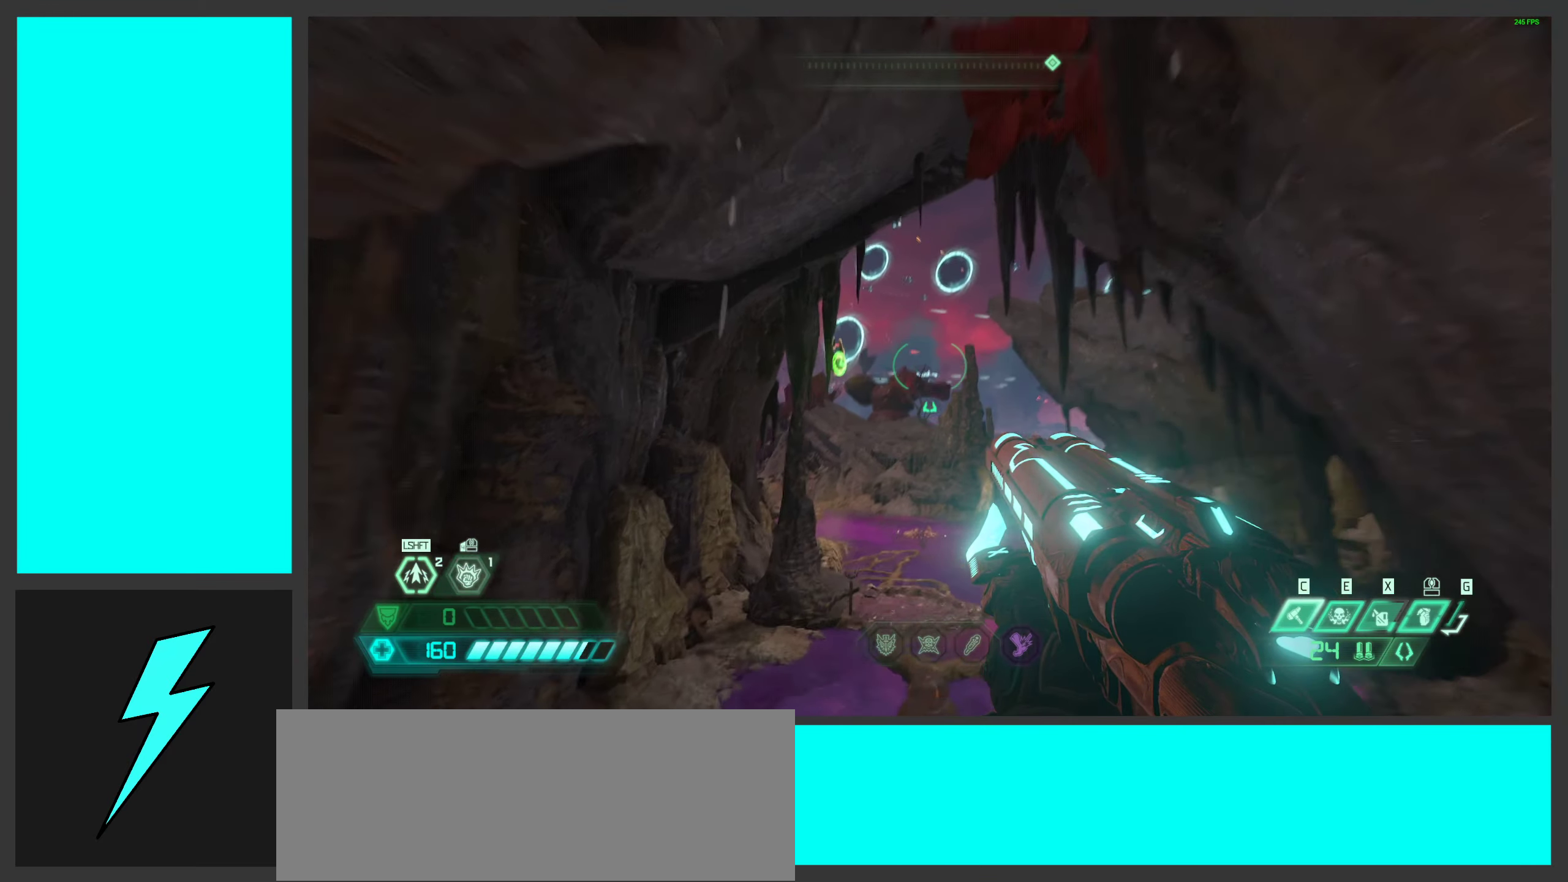
{"keys": [], "mouse": [], "events": [[366, "w", "up"]]}
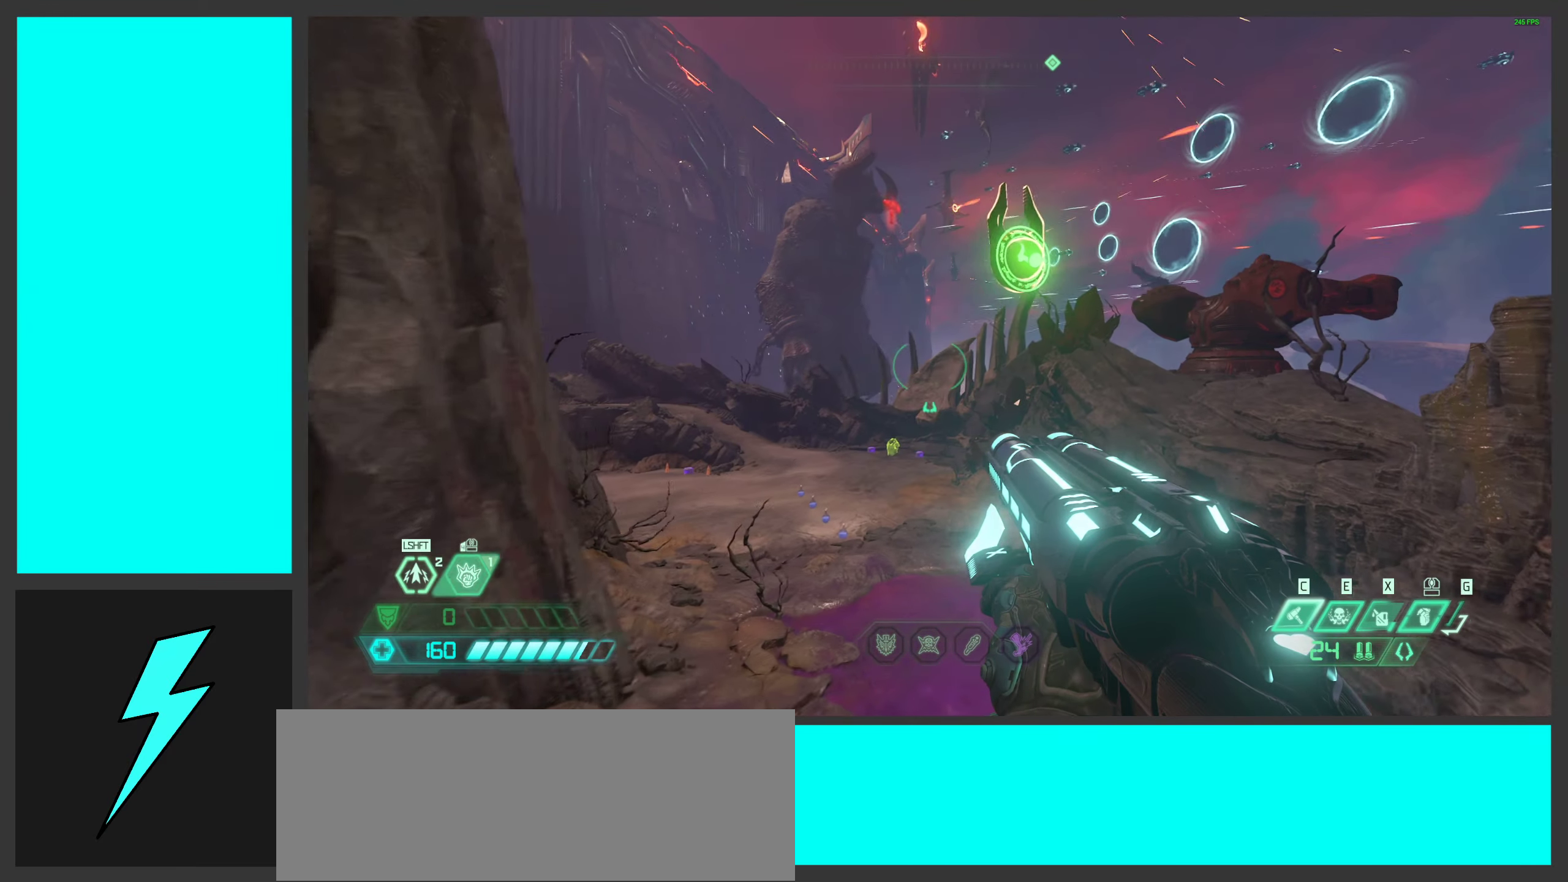
{"keys": ["w"], "mouse": [], "events": [[83, "w", "down"], [366, "o", "down"], [466, "o", "up"]]}
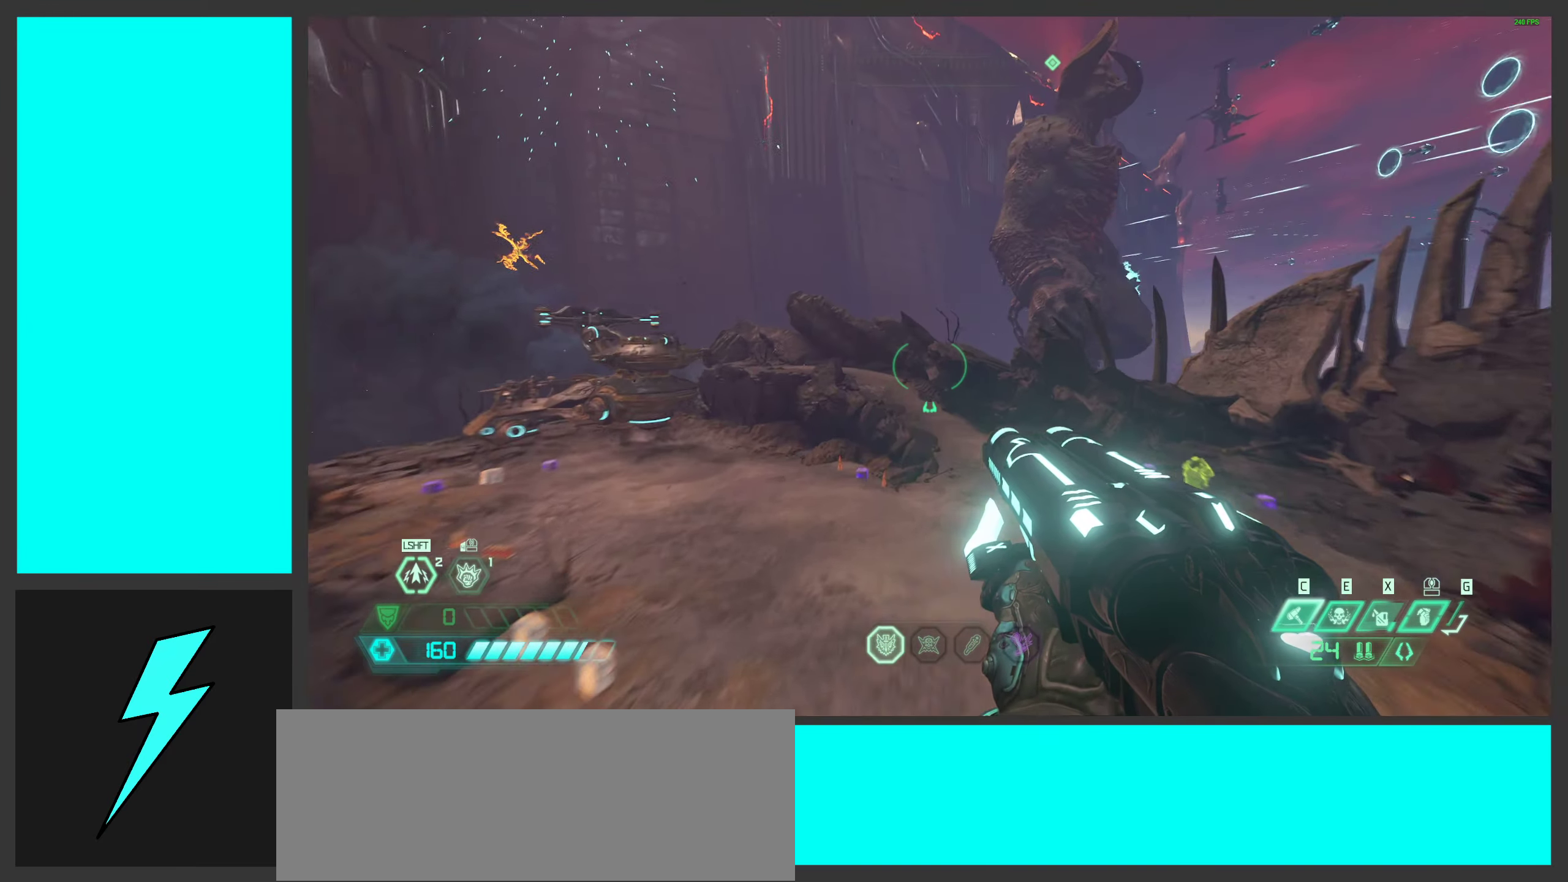
{"keys": ["d"], "mouse": [], "events": [[116, "w", "up"], [316, "d", "down"]]}
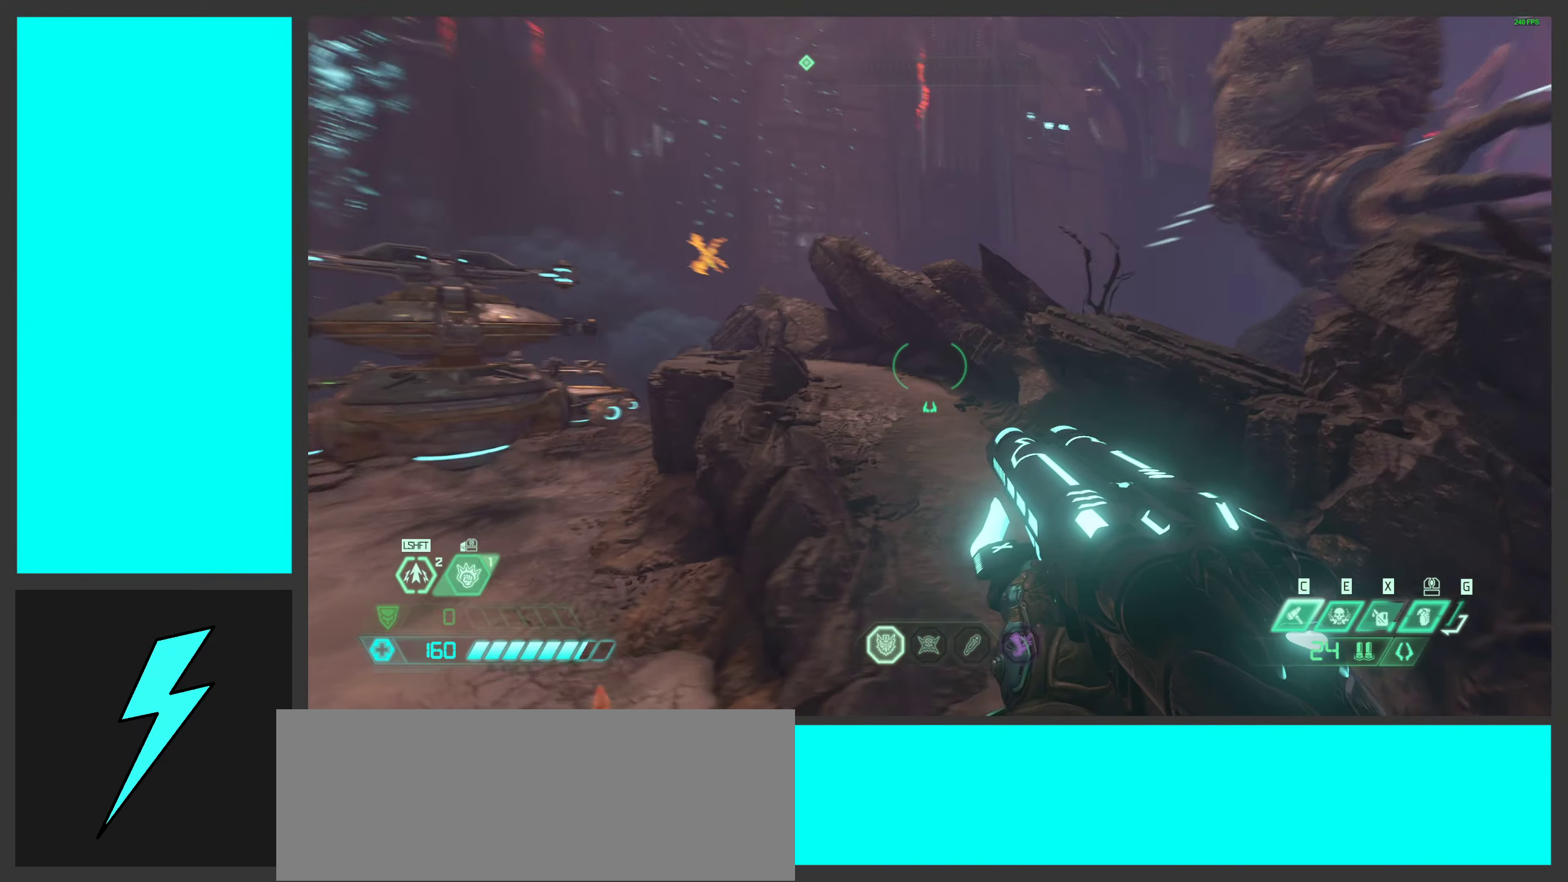
{"keys": ["w"], "mouse": [], "events": [[50, "w", "down"], [66, "d", "up"], [133, "a", "down"], [200, "a", "up"]]}
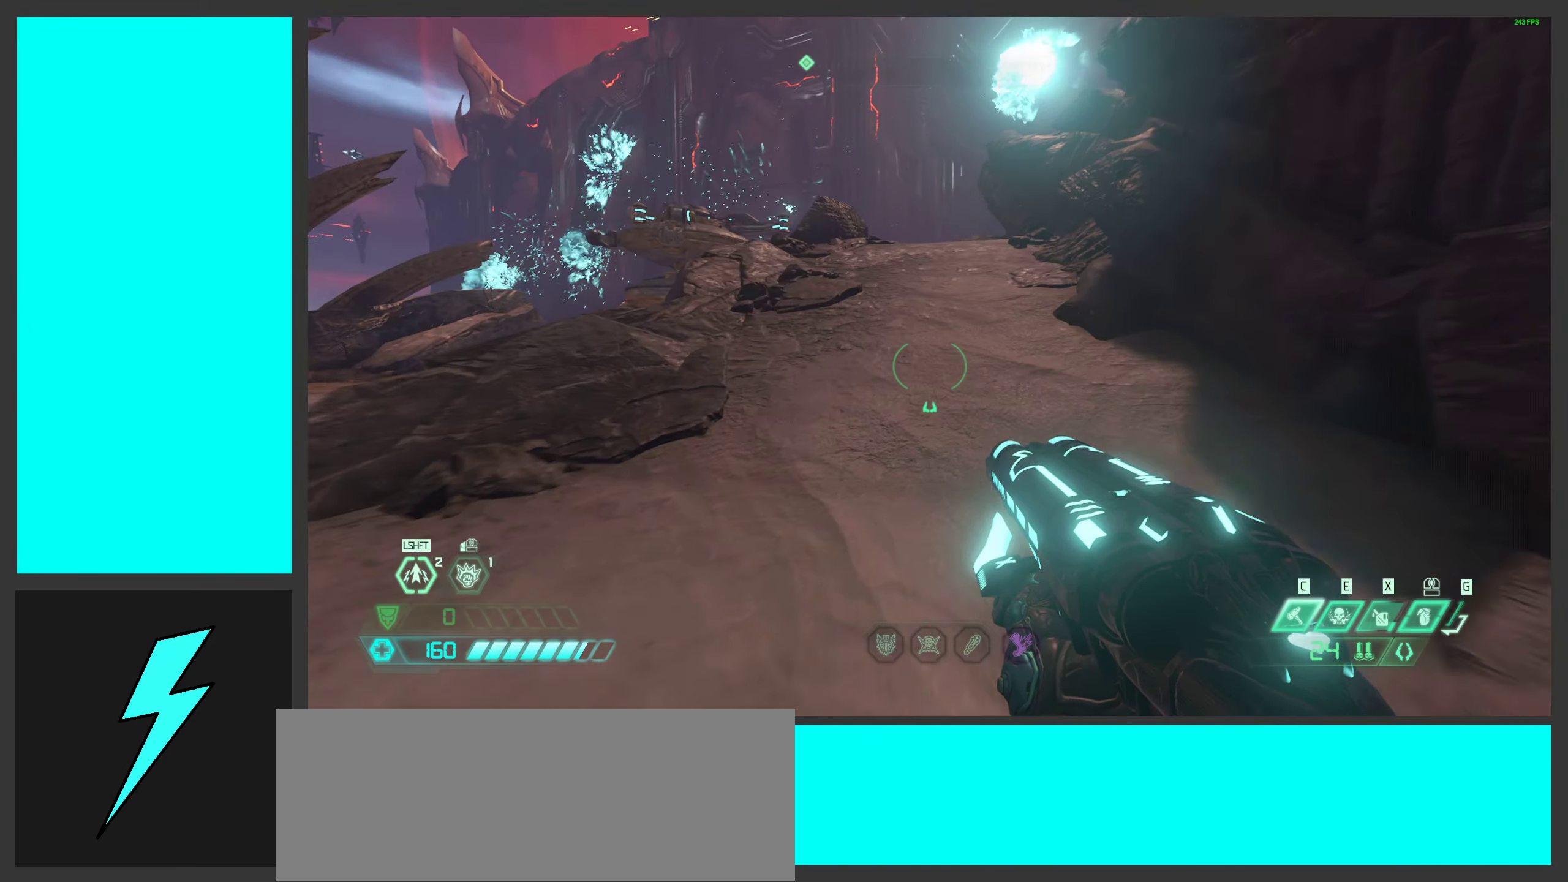
{"keys": ["d", "w"], "mouse": [], "events": [[166, "shift", "down"], [333, "shift", "up"], [466, "d", "down"]]}
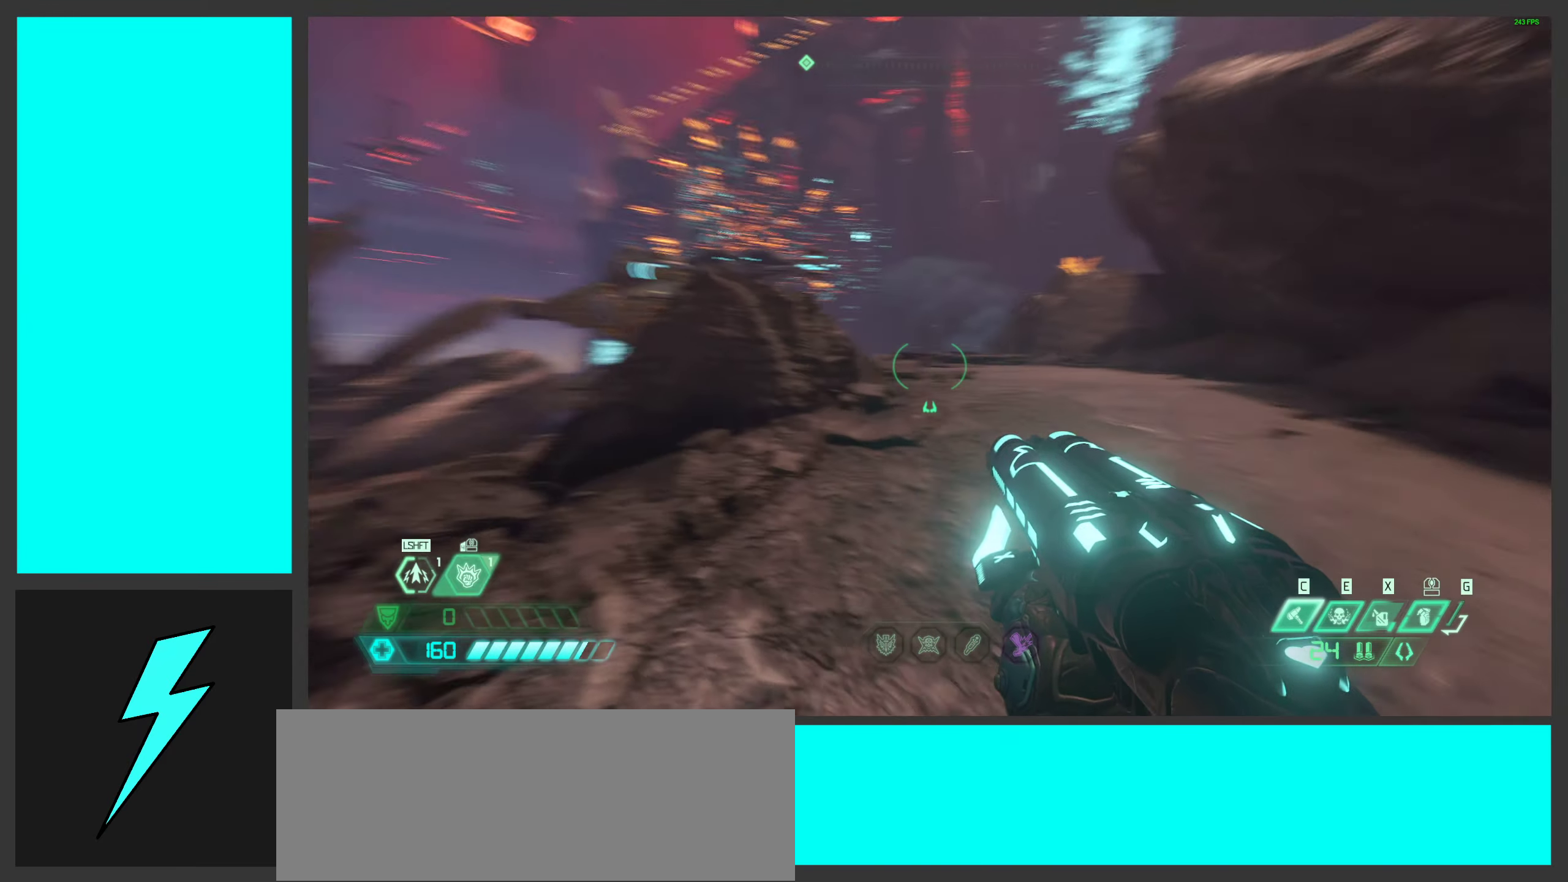
{"keys": ["w"], "mouse": [], "events": [[416, "d", "up"]]}
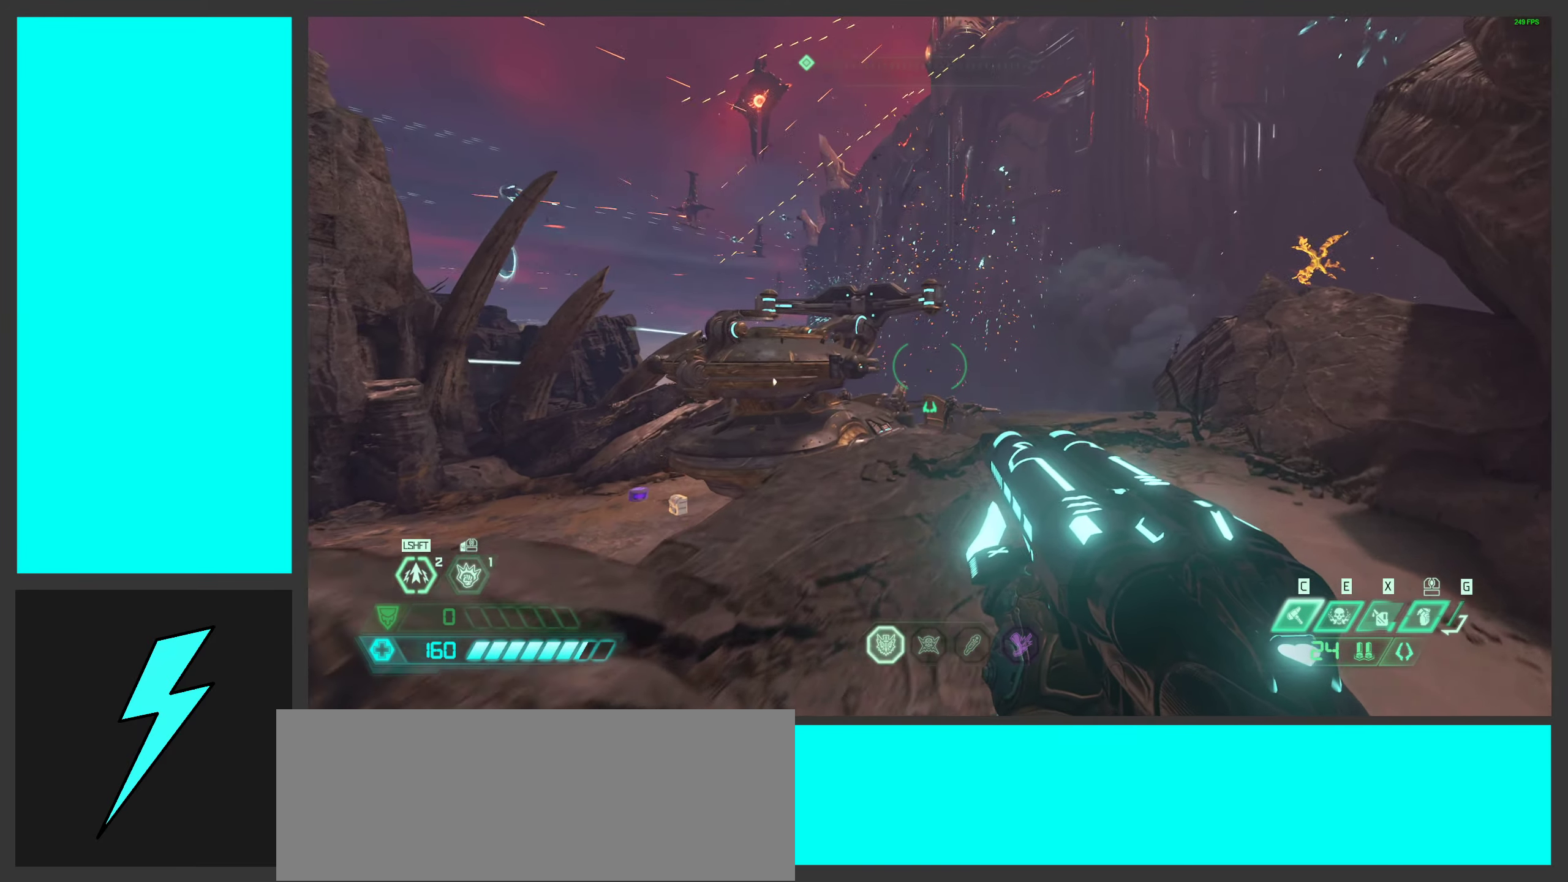
{"keys": ["w"], "mouse": [], "events": []}
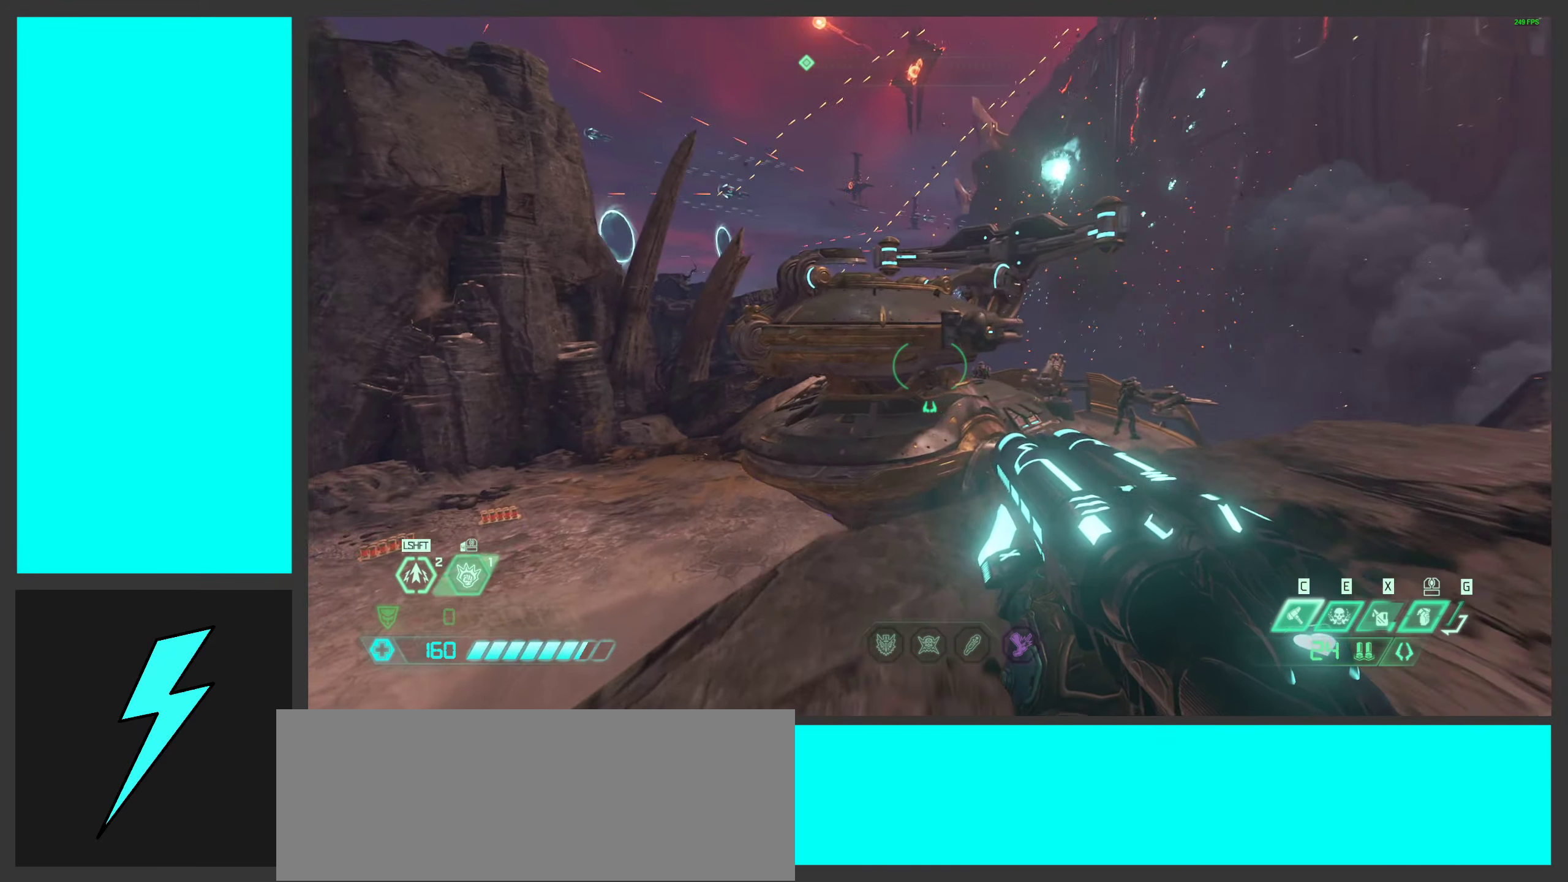
{"keys": ["w"], "mouse": [], "events": [[33, "space", "down"], [216, "space", "up"], [300, "space", "down"], [483, "space", "up"]]}
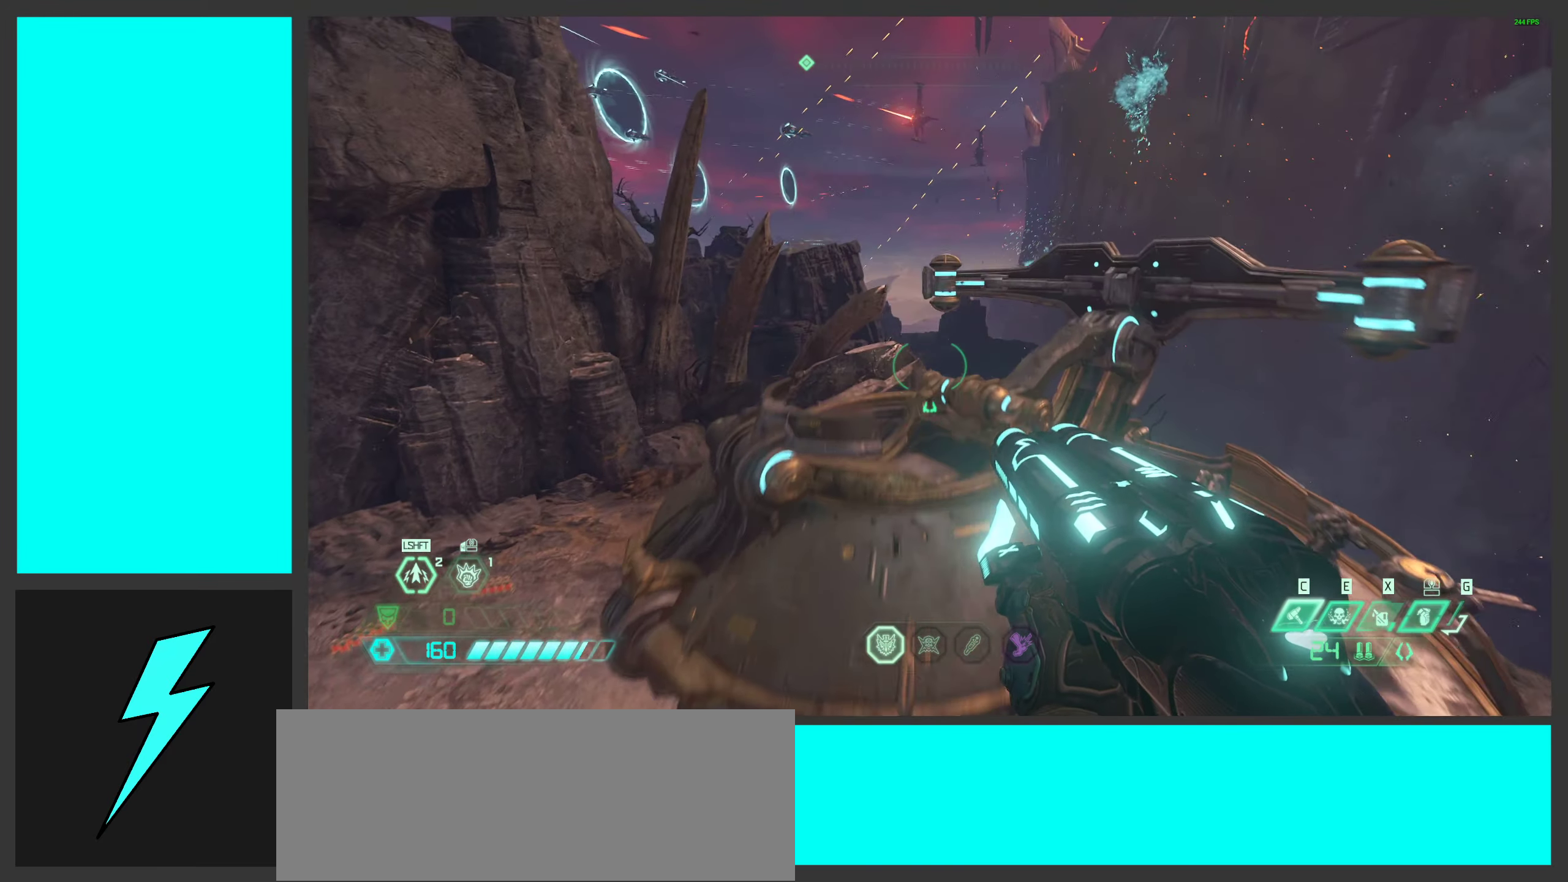
{"keys": ["a", "w"], "mouse": [], "events": [[216, "a", "down"], [416, "a", "up"], [483, "a", "down"]]}
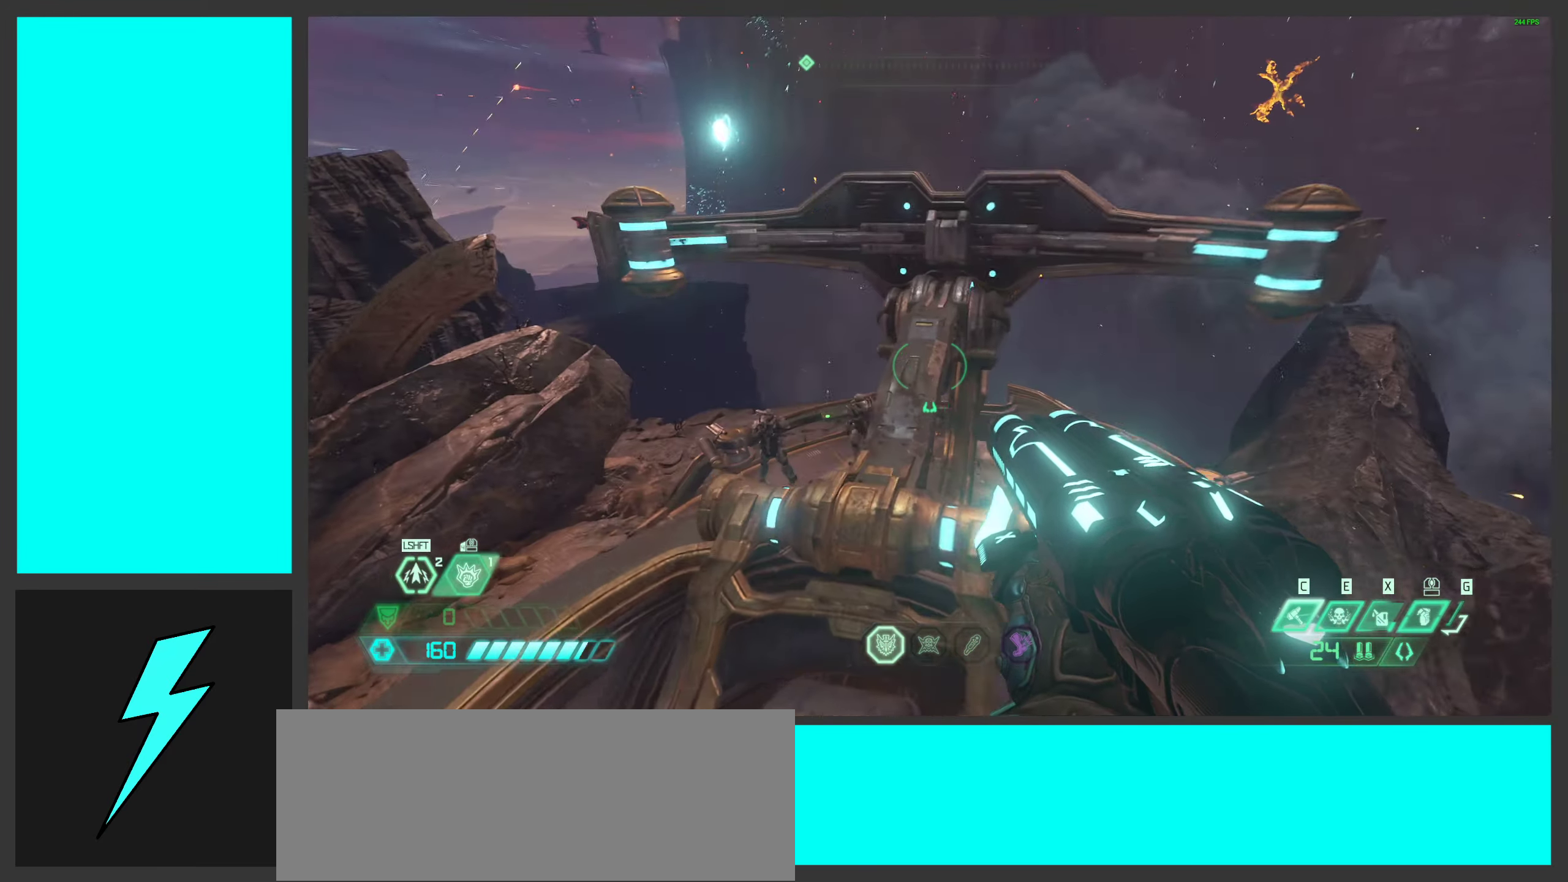
{"keys": ["d"], "mouse": [], "events": [[16, "w", "up"], [66, "a", "up"], [399, "d", "down"]]}
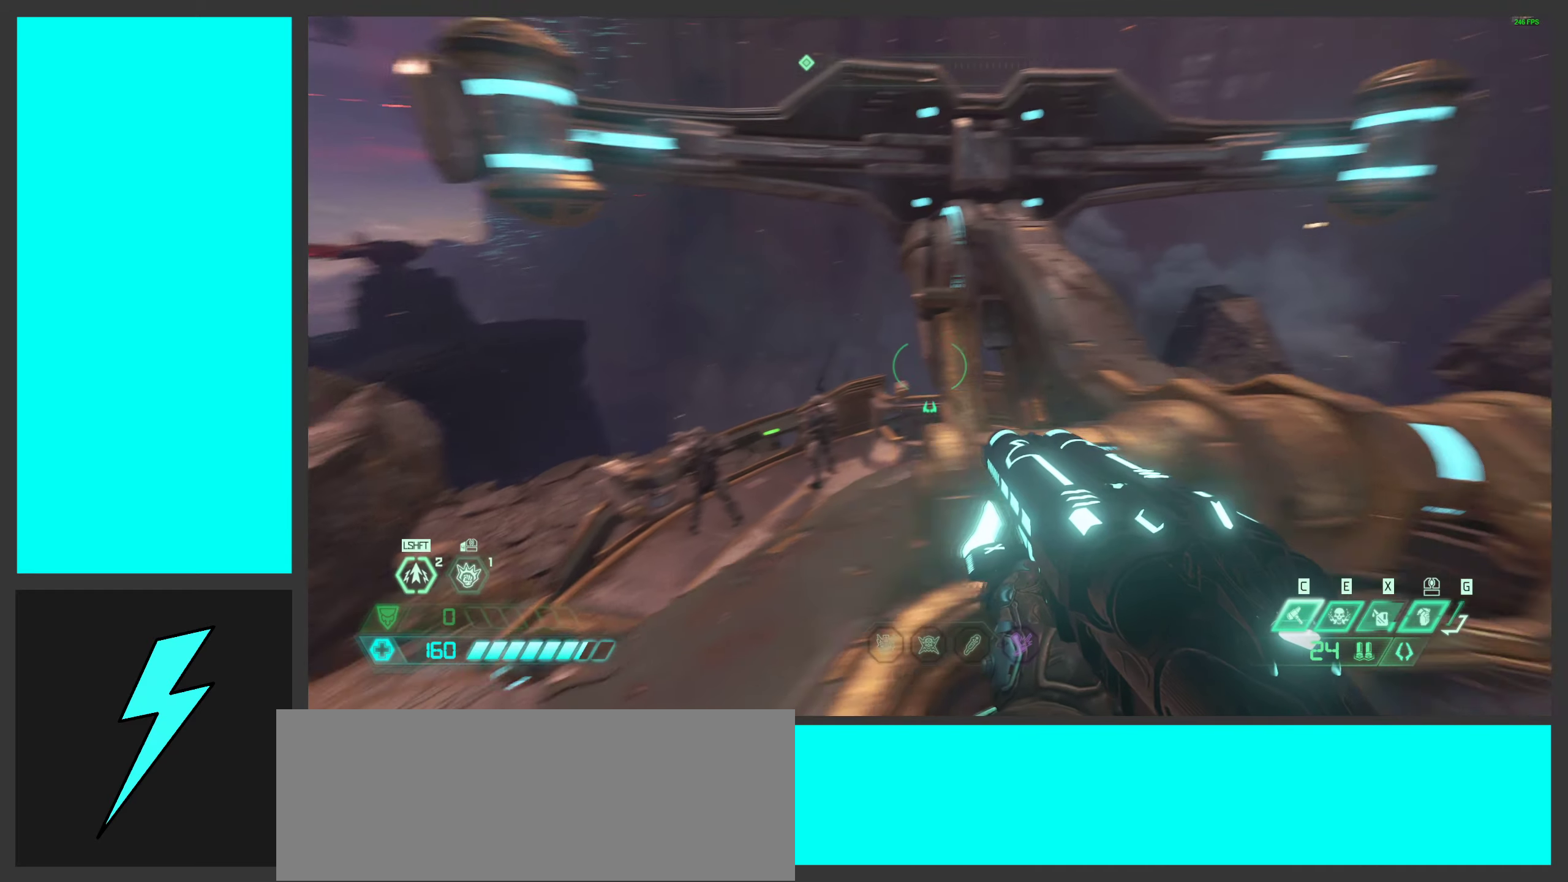
{"keys": [], "mouse": [], "events": [[83, "d", "up"]]}
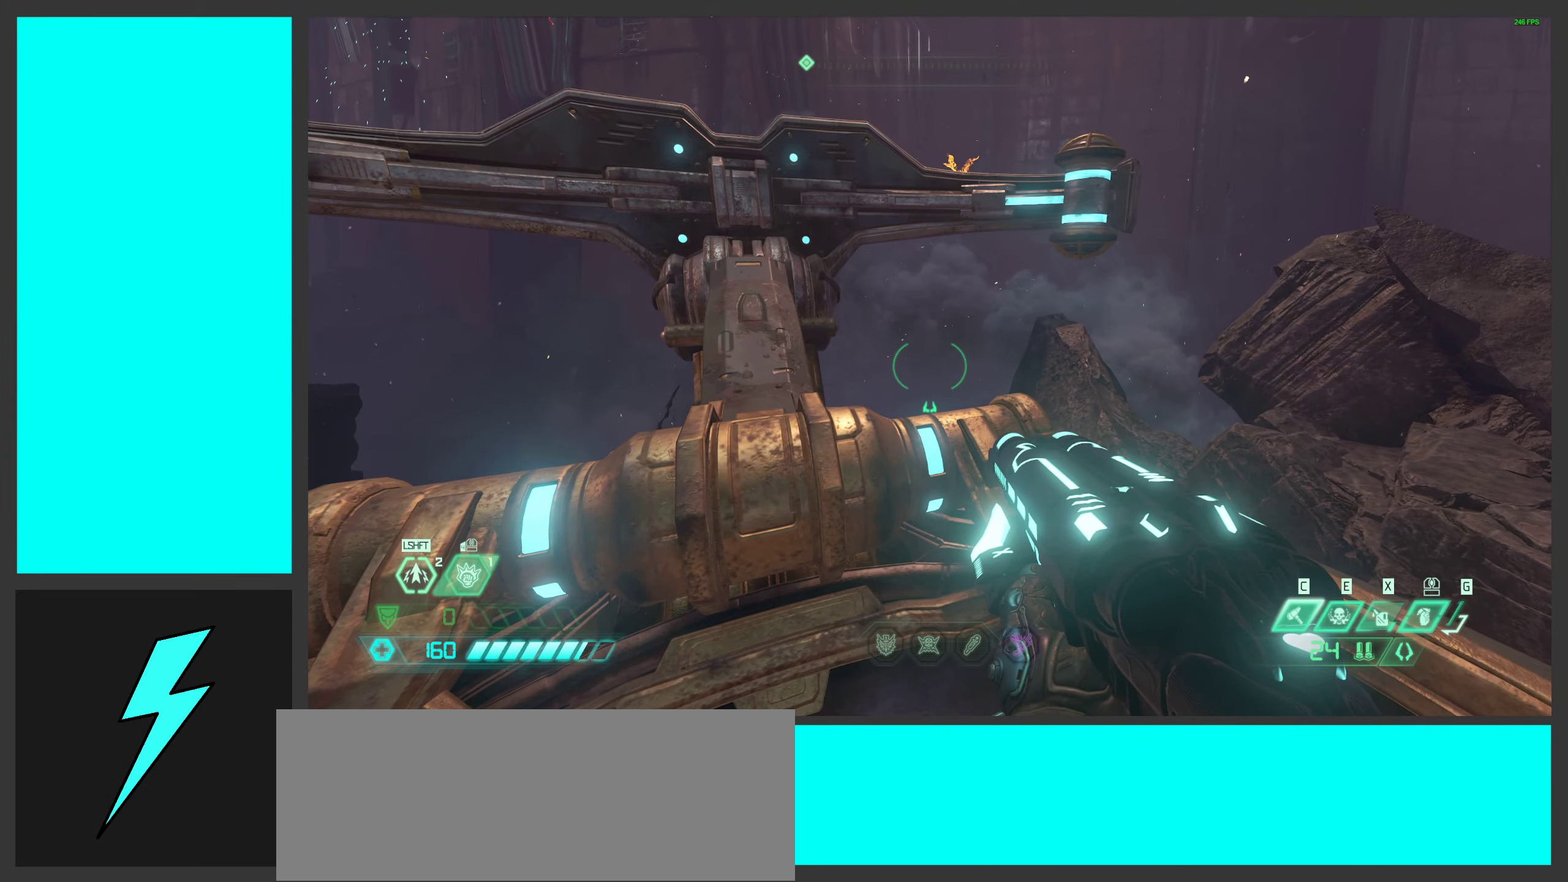
{"keys": ["w"], "mouse": [], "events": [[50, "w", "down"], [233, "o", "down"], [350, "o", "up"]]}
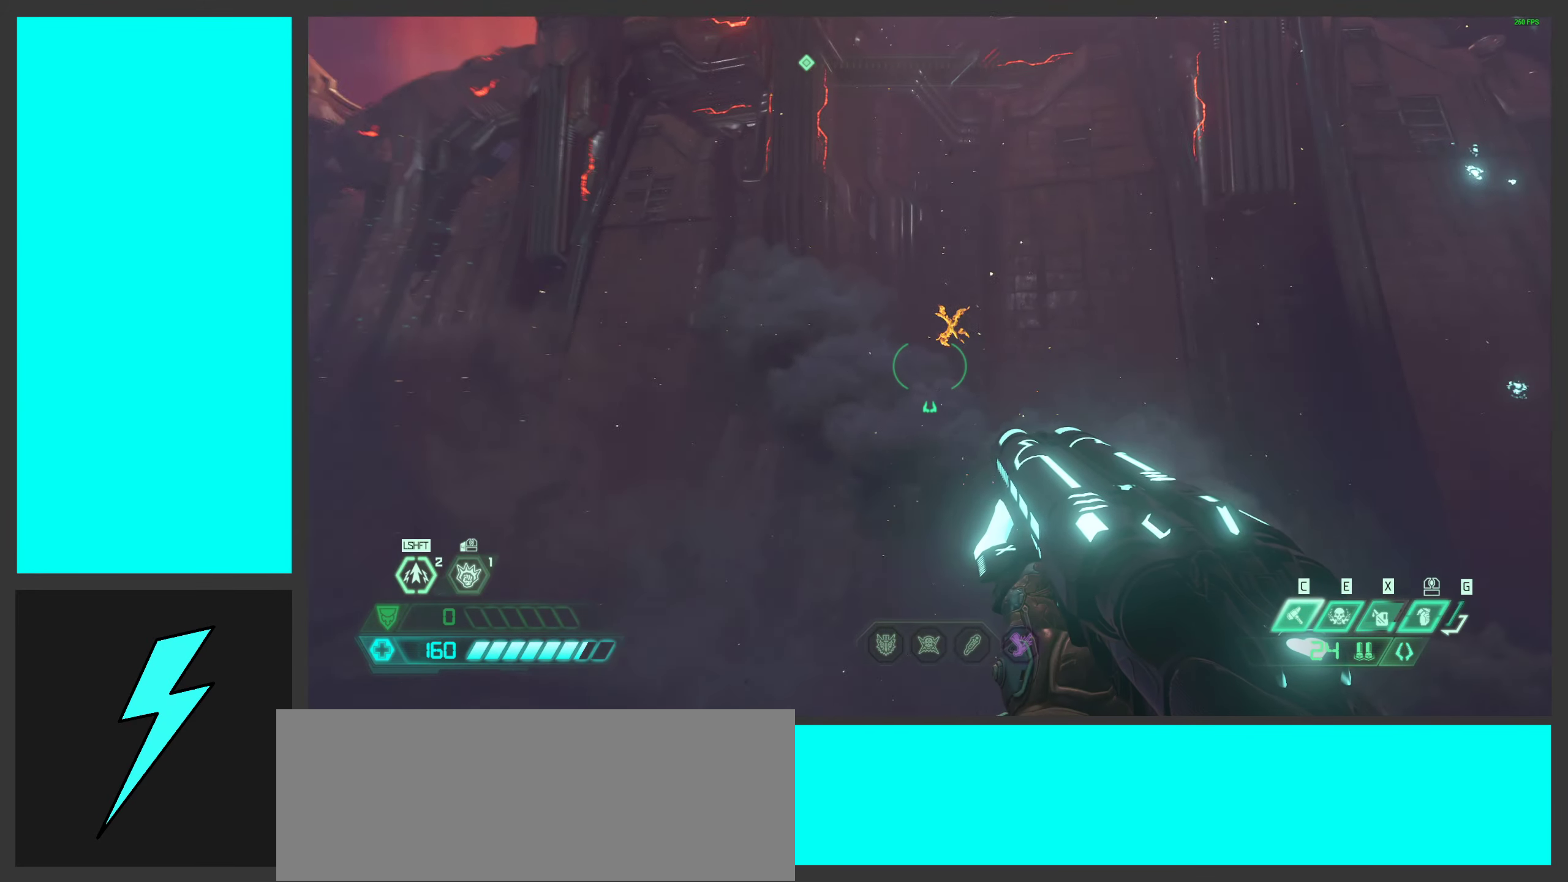
{"keys": ["w"], "mouse": [], "events": []}
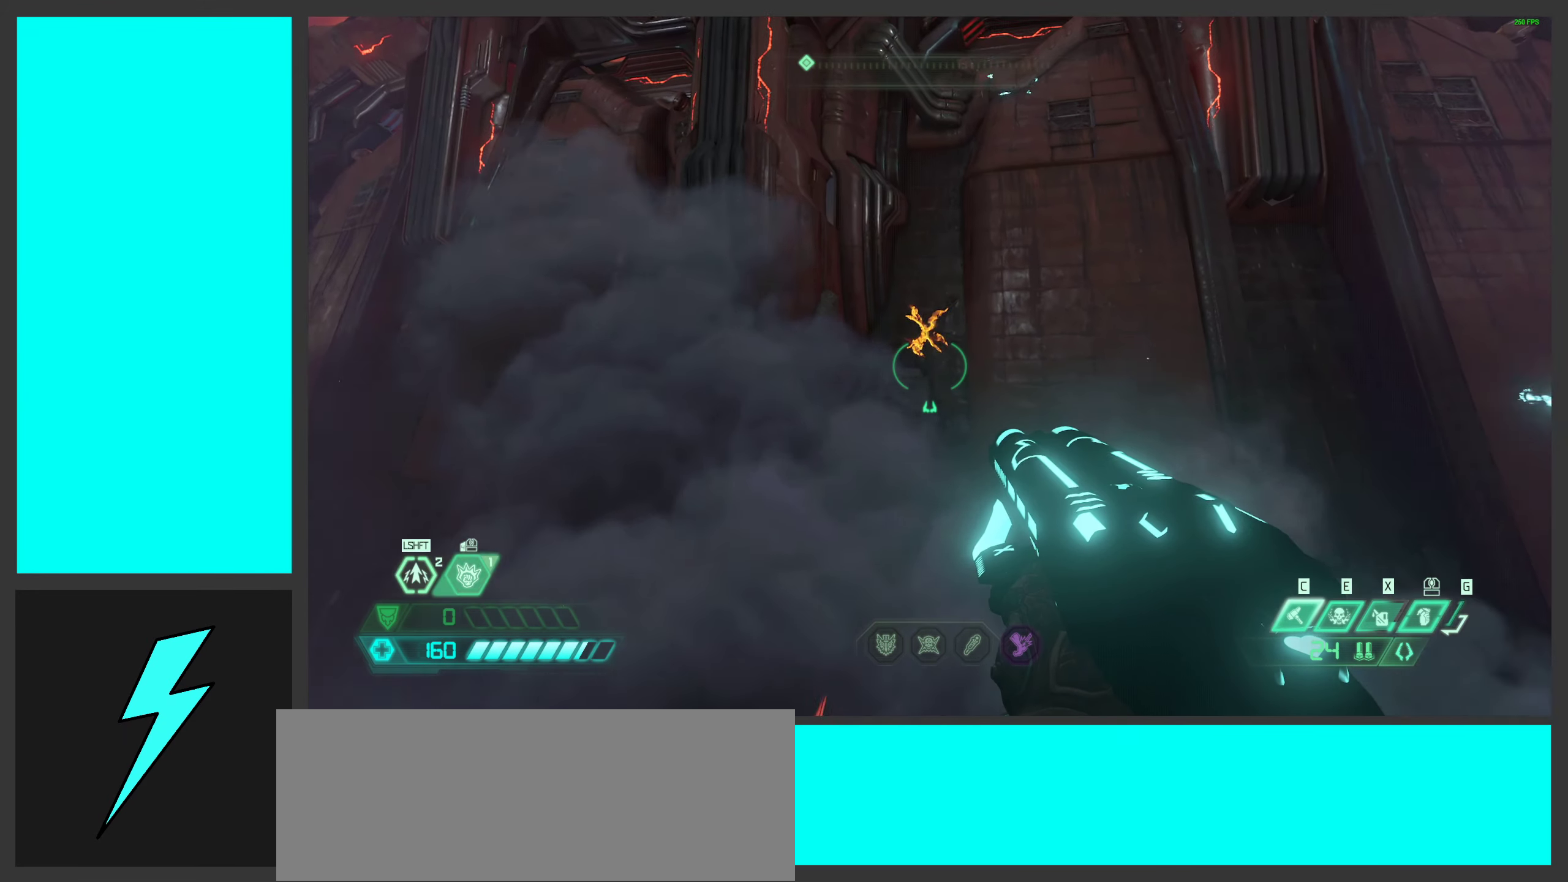
{"keys": ["w"], "mouse": [], "events": []}
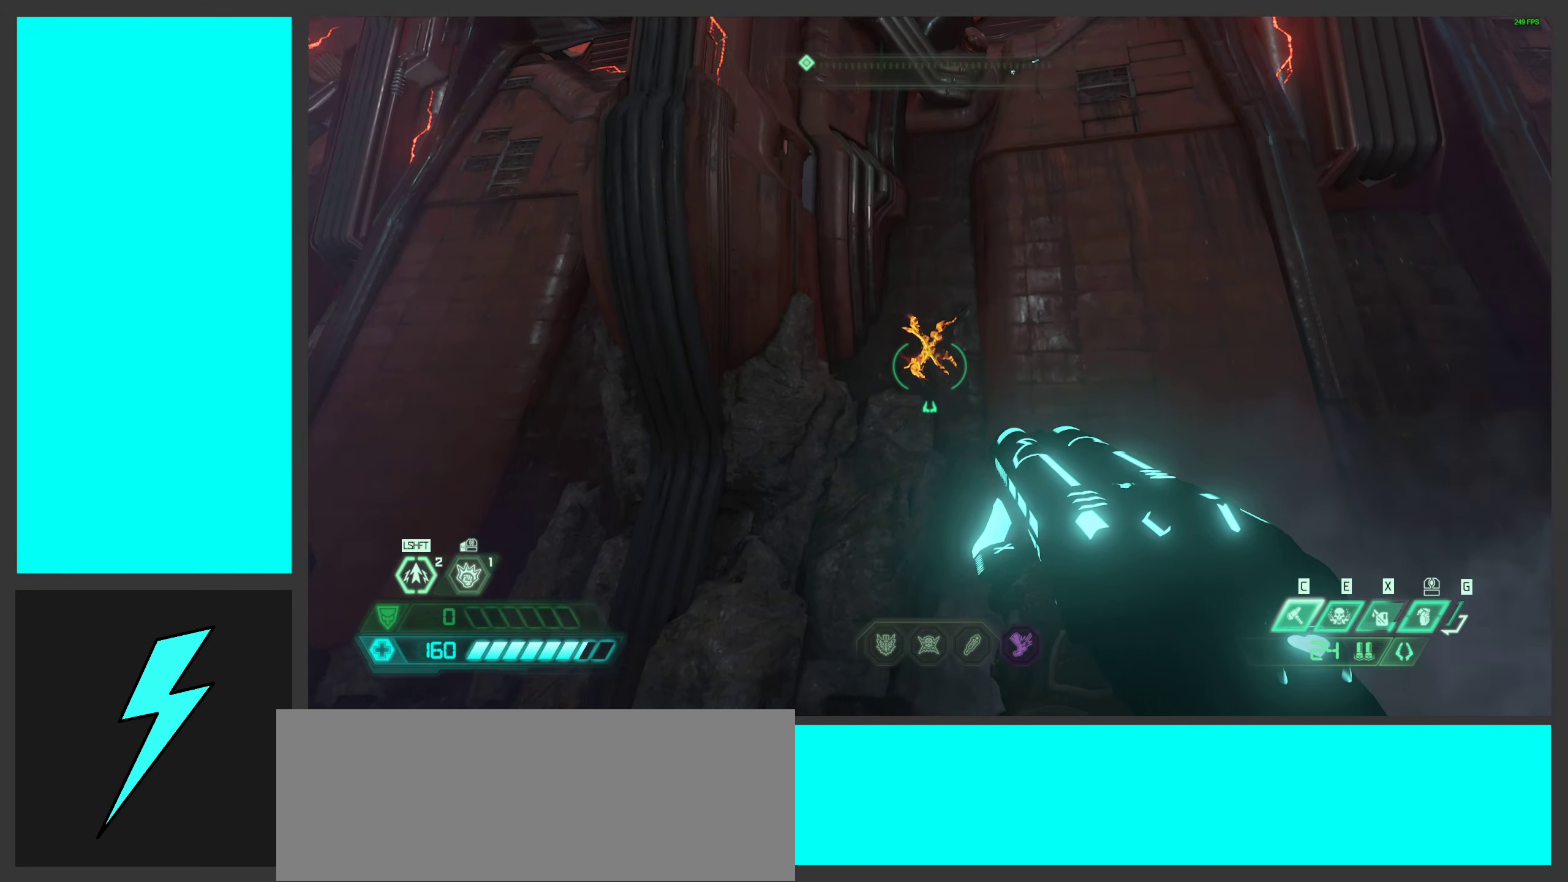
{"keys": ["w"], "mouse": [], "events": []}
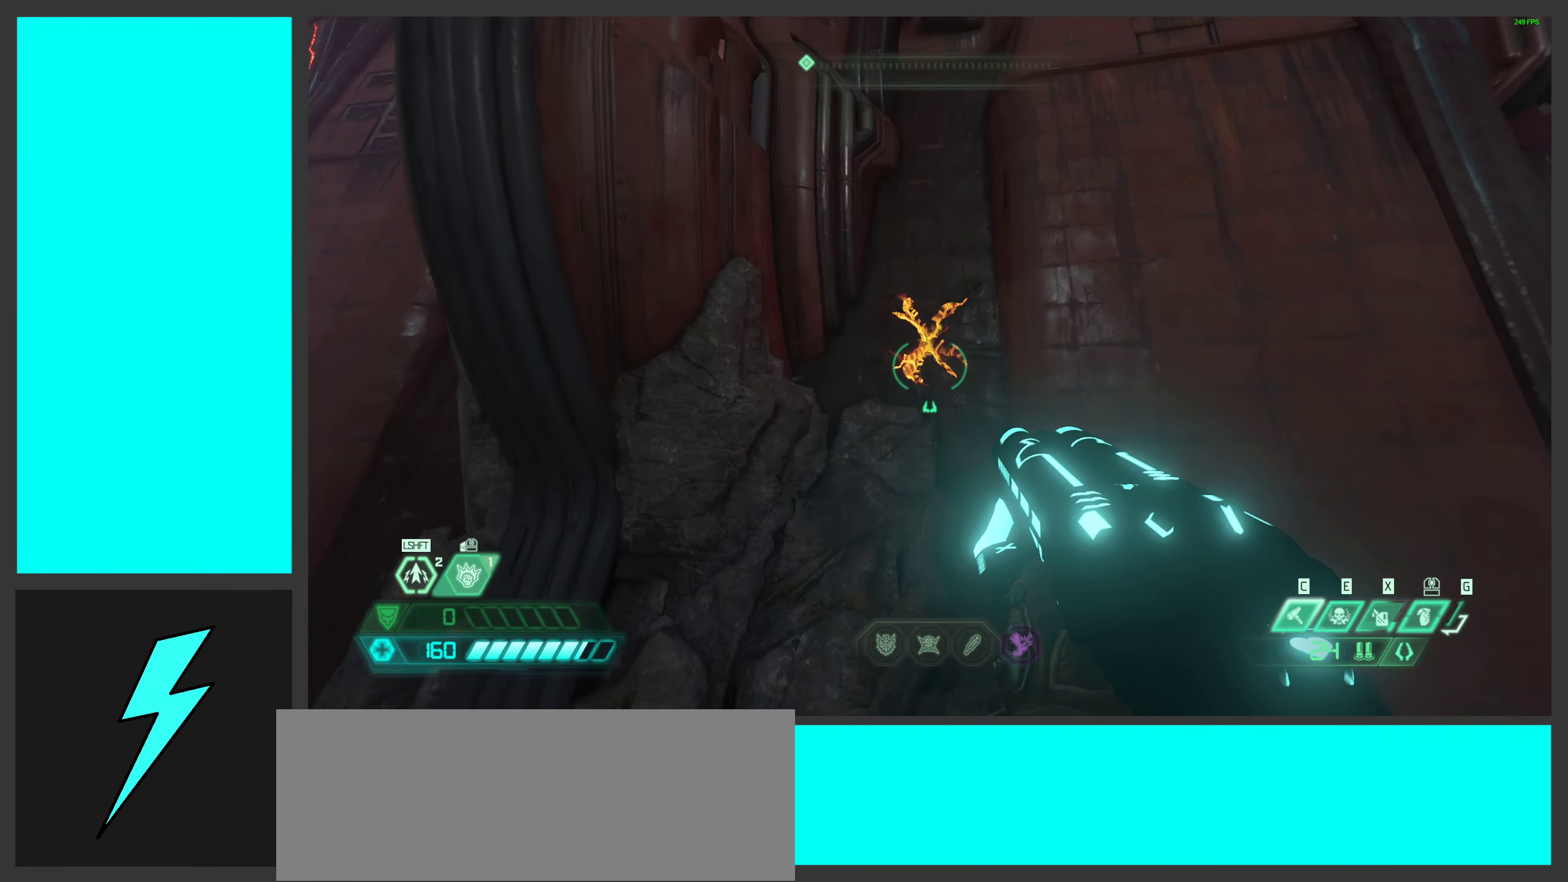
{"keys": ["w"], "mouse": [], "events": []}
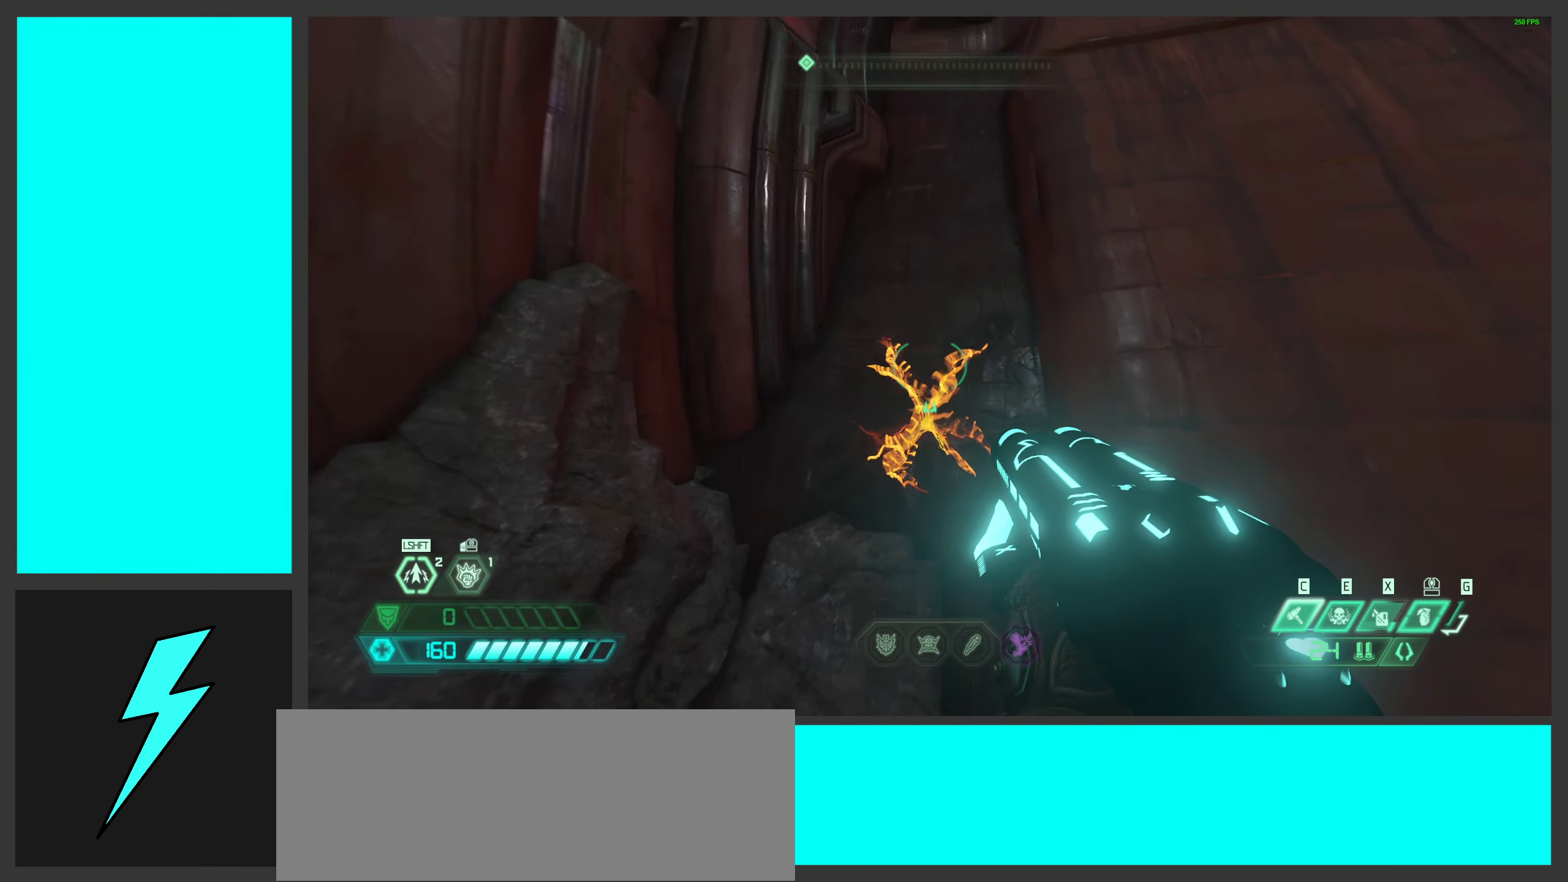
{"keys": ["w"], "mouse": [], "events": []}
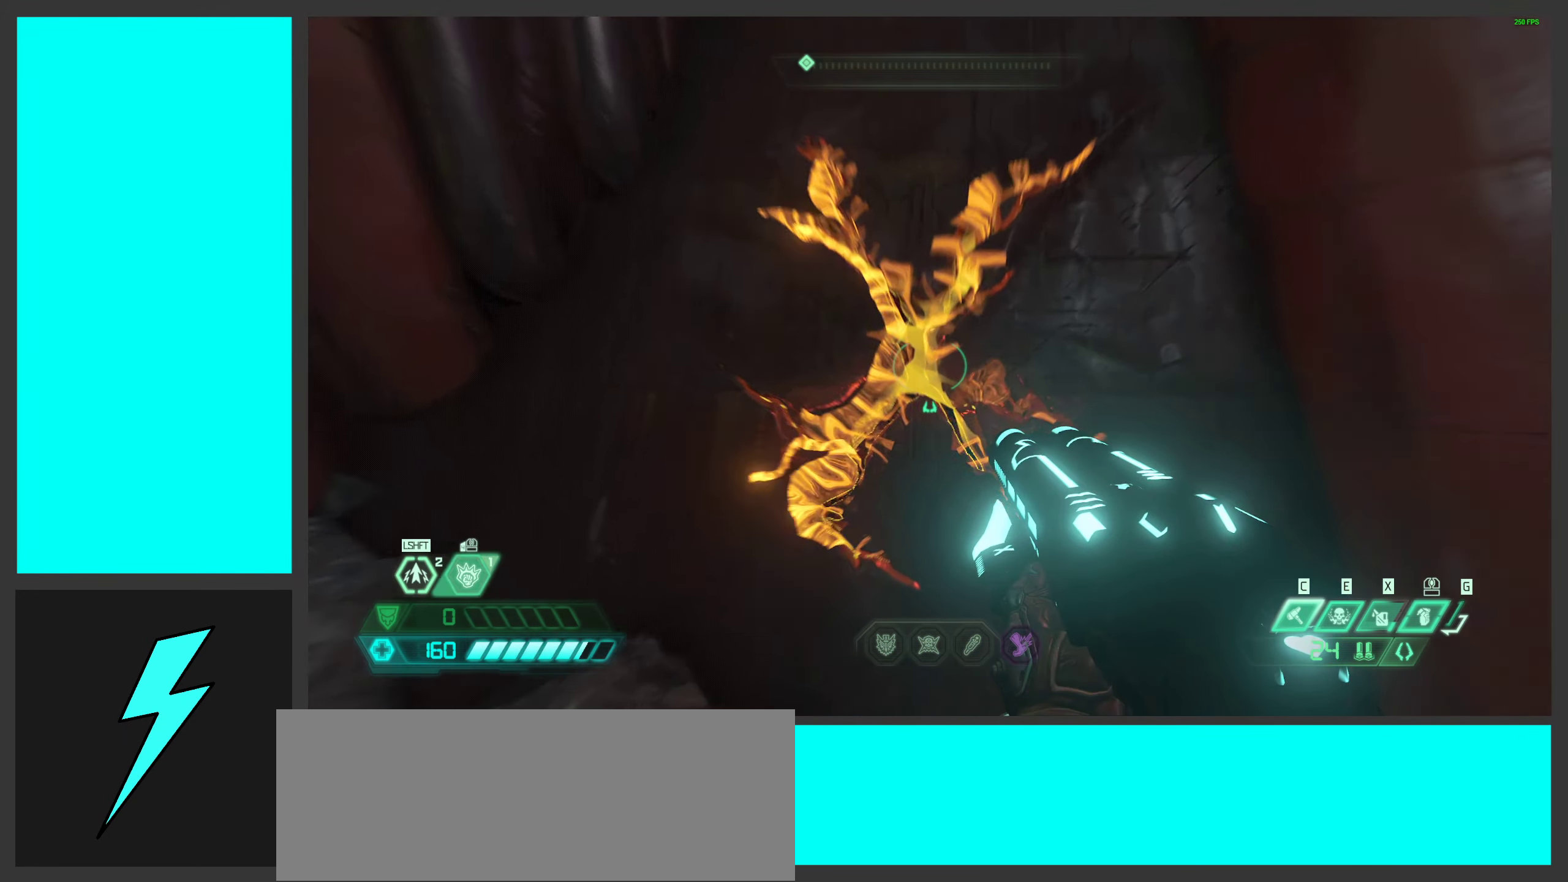
{"keys": [], "mouse": [], "events": [[333, "w", "up"]]}
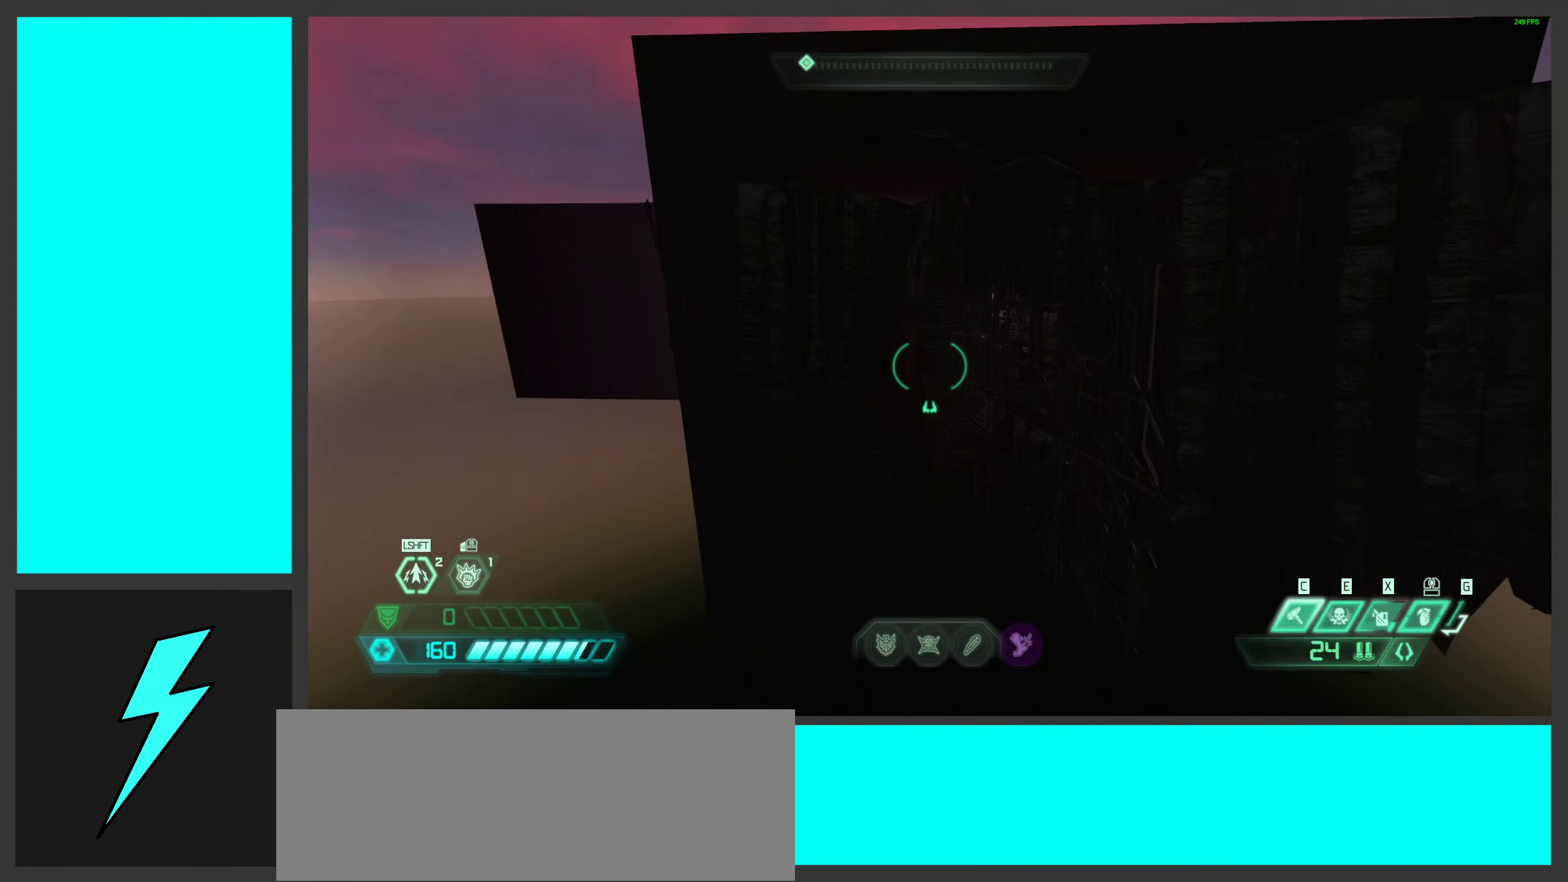
{"keys": ["w"], "mouse": [], "events": [[317, "w", "down"]]}